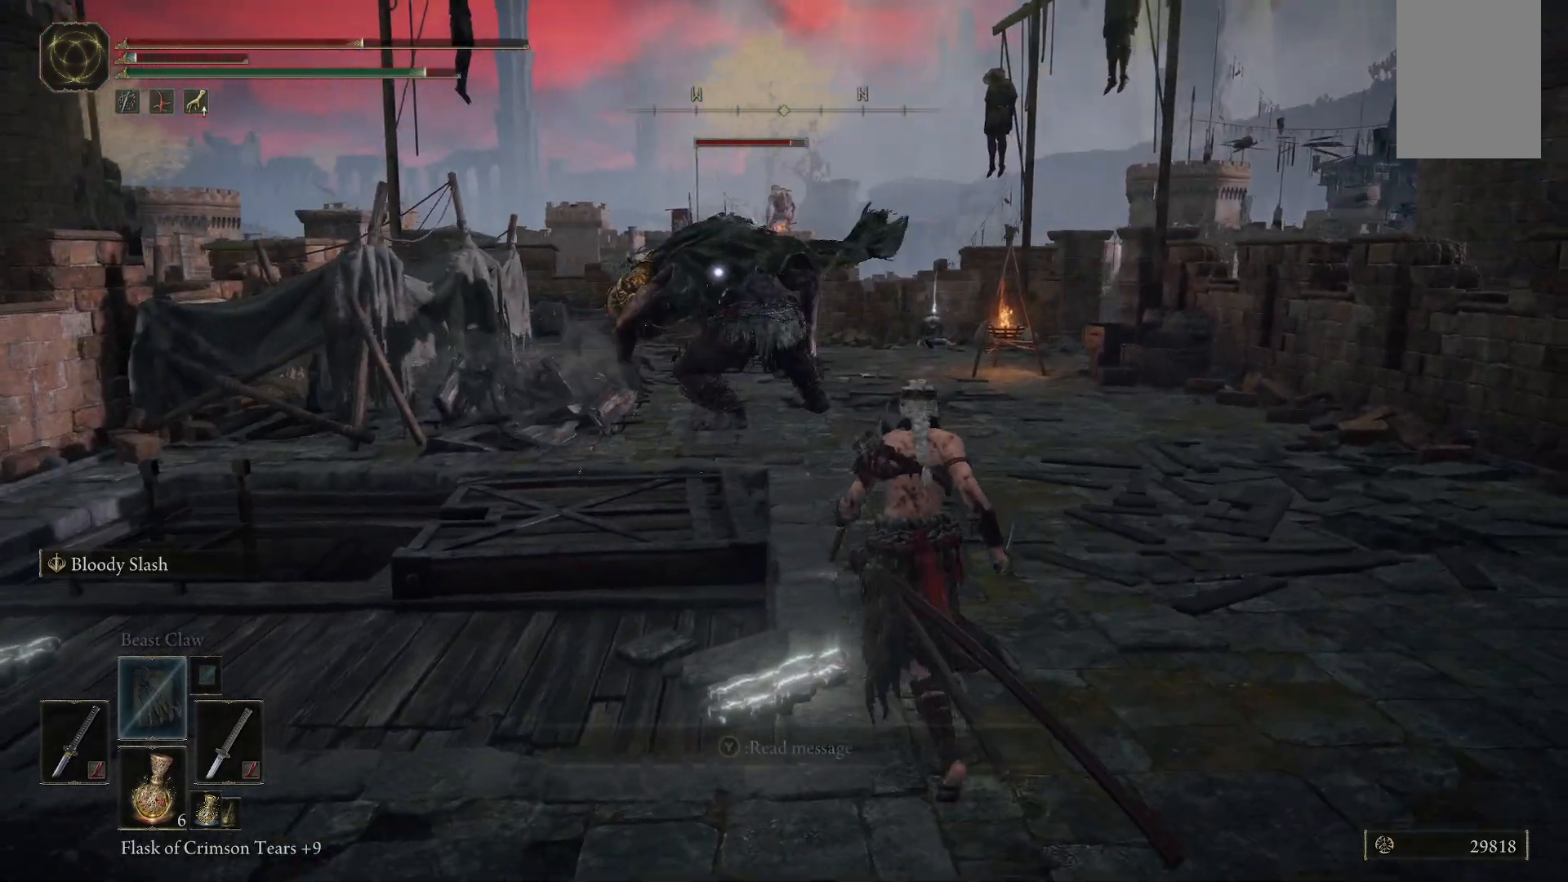
Gameplay with a controller (Xbox layout); each line is a JSON object with the inputs held at the frame after it. "events" lists button and stick changes between this image and that frame as [ms after this image, input, new state], when the widget could be followed in between. Not read: L3 R3.
{"buttons": [], "left_stick": "up-right", "right_stick": "center", "events": []}
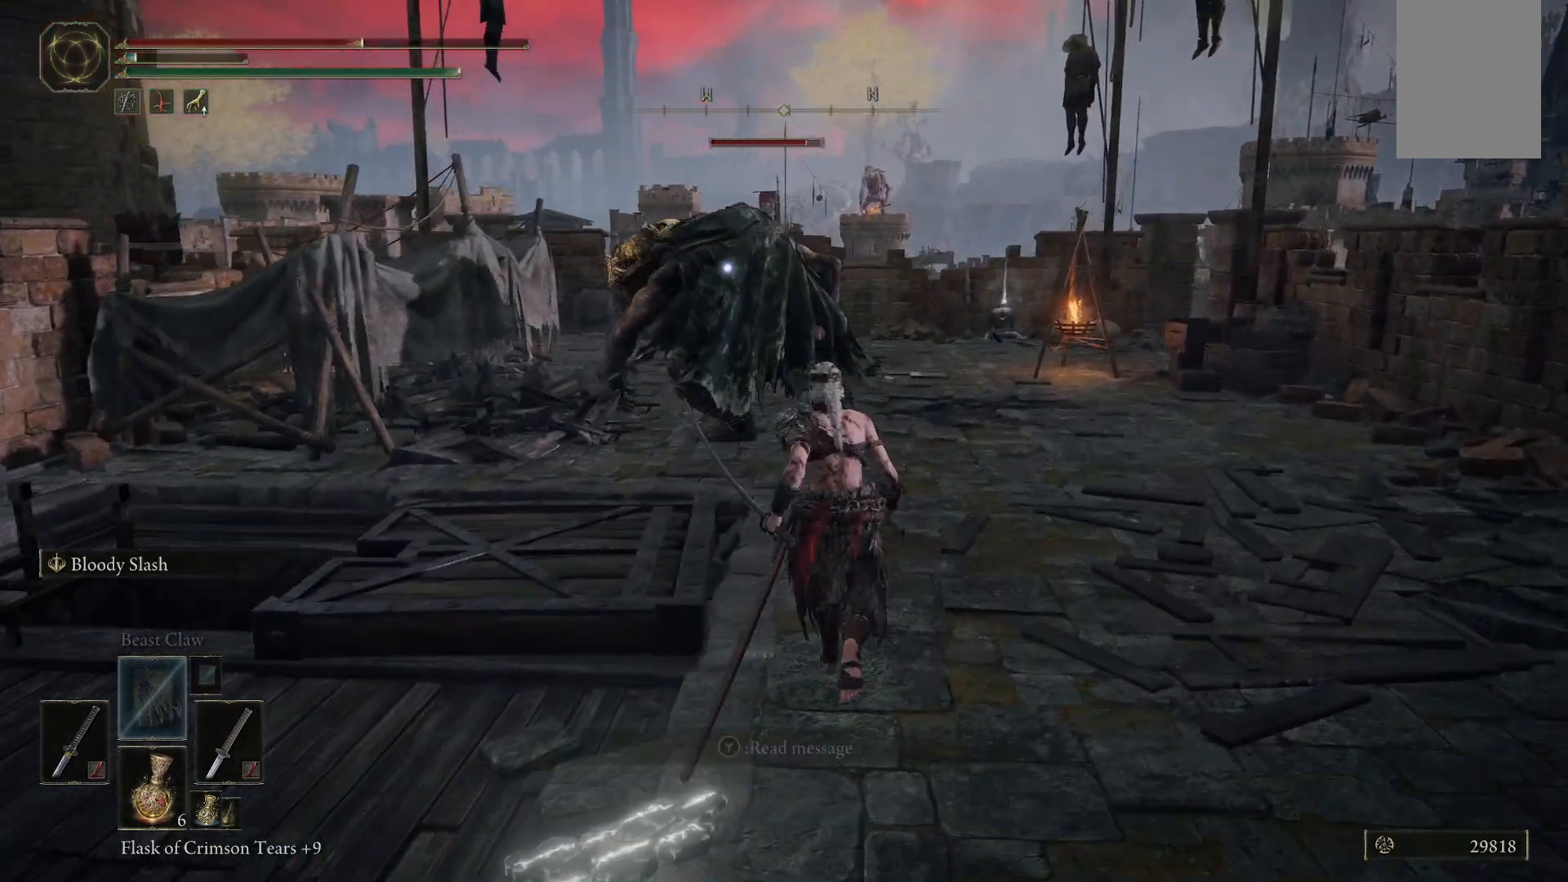
{"buttons": [], "left_stick": "up-right", "right_stick": "center", "events": [[83, "L2", "down"], [250, "L2", "up"]]}
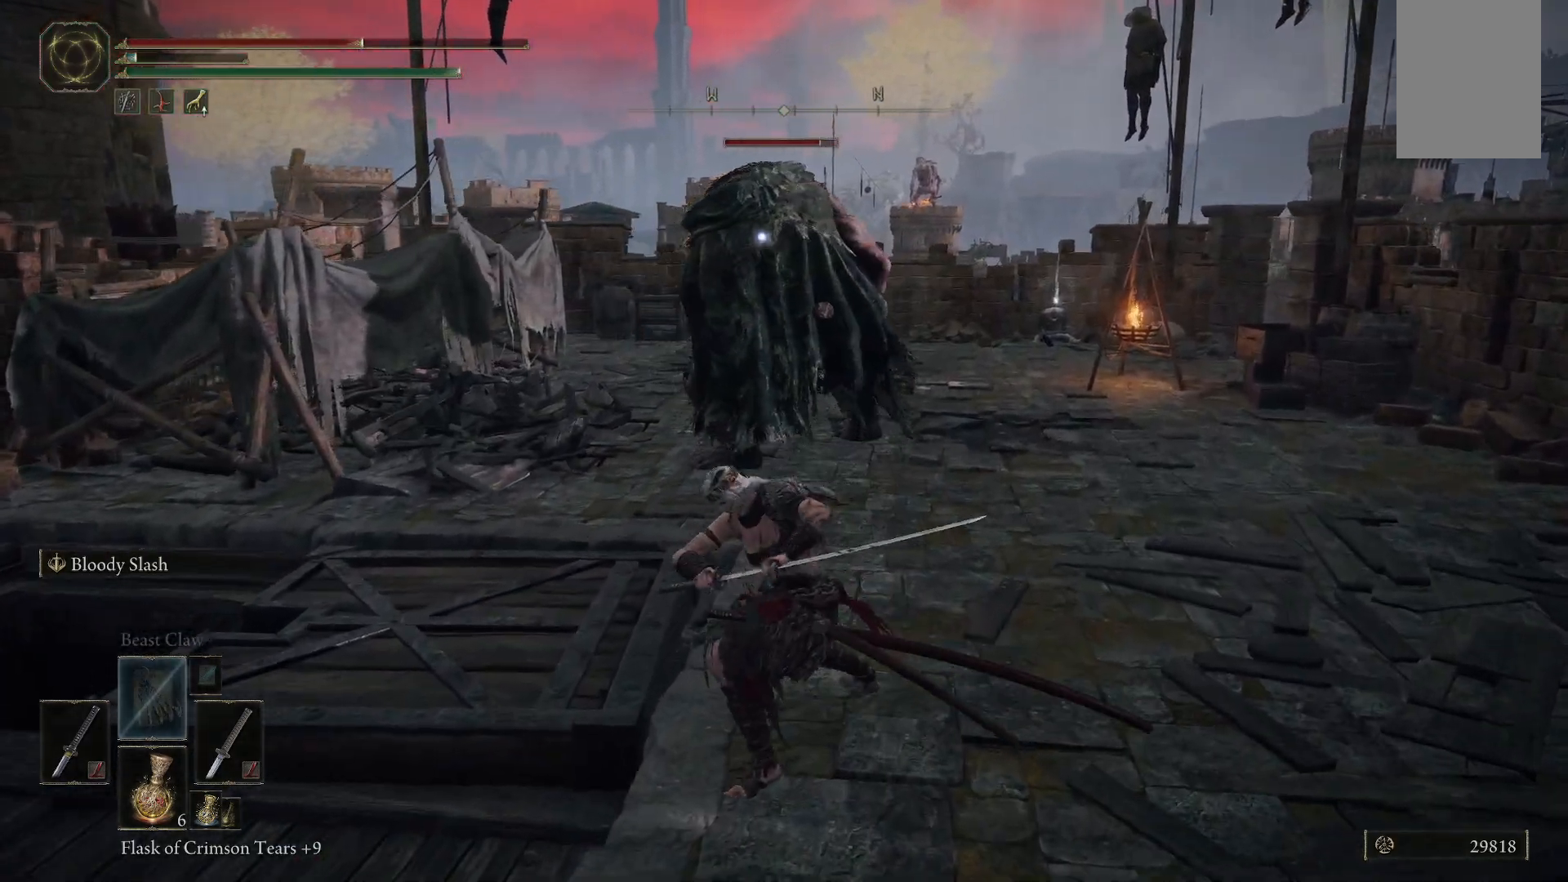
{"buttons": [], "left_stick": "up-right", "right_stick": "center", "events": []}
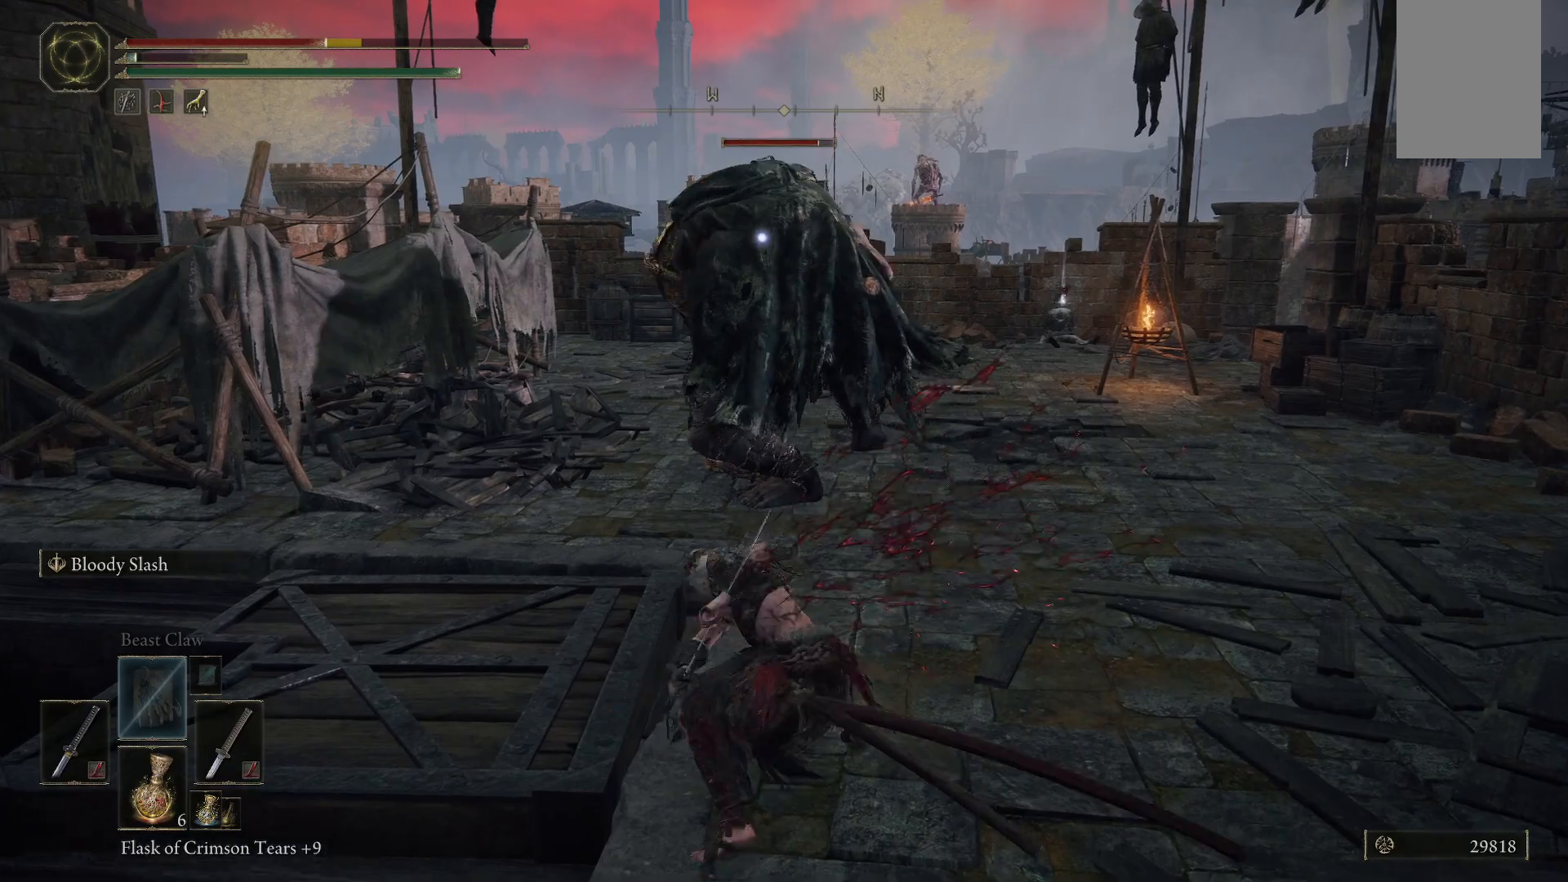
{"buttons": ["B"], "left_stick": "down", "right_stick": "center", "events": [[283, "left_stick", "center"], [350, "left_stick", "down"], [483, "B", "down"]]}
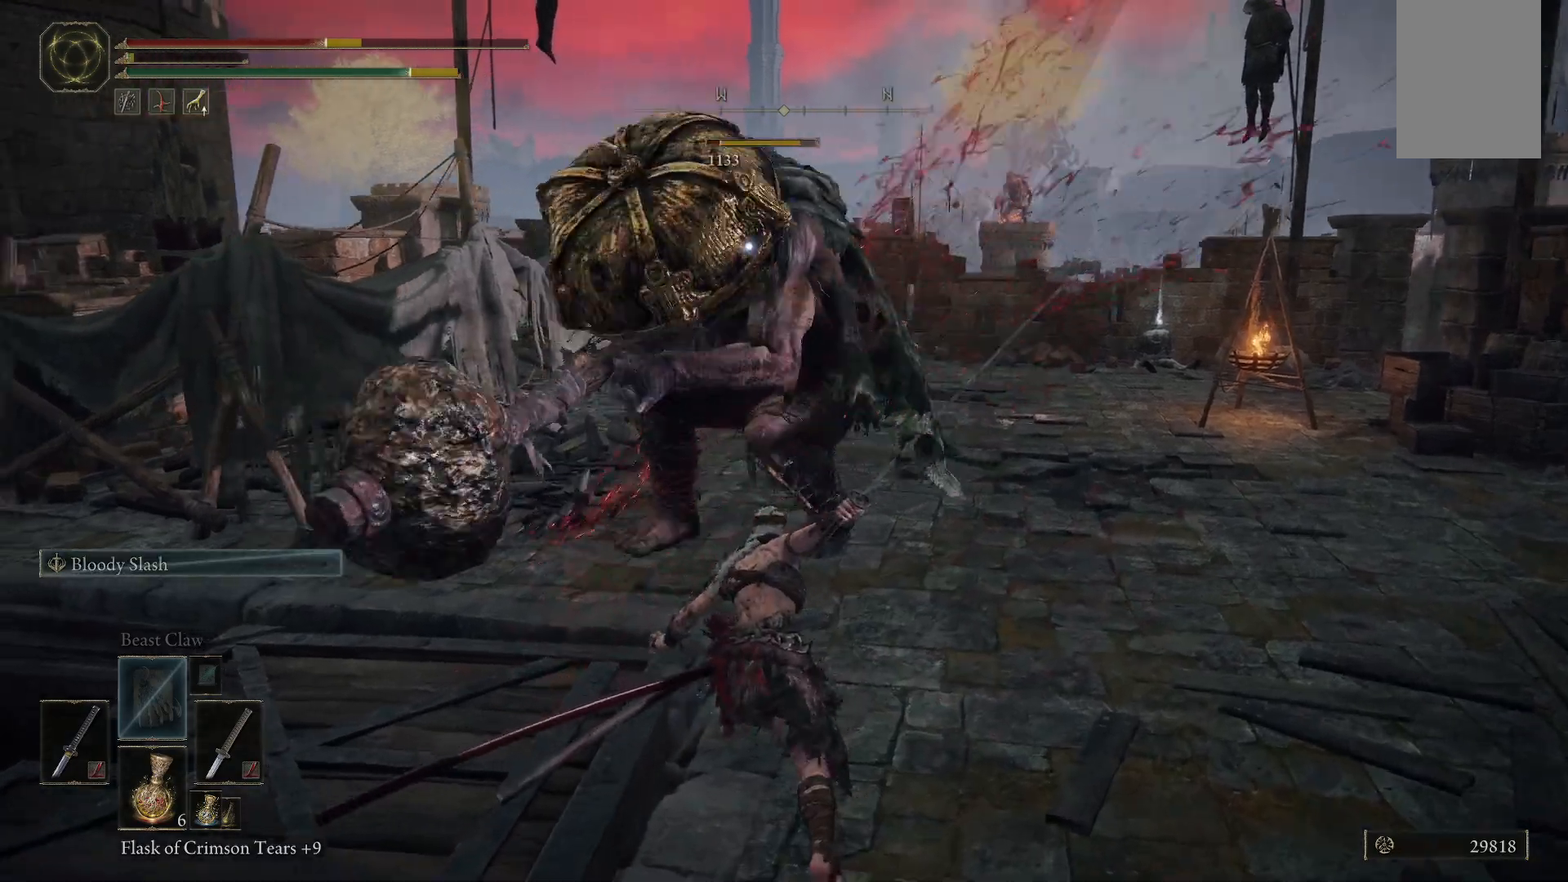
{"buttons": [], "left_stick": "down", "right_stick": "center", "events": [[83, "B", "up"], [183, "B", "down"], [267, "B", "up"], [383, "B", "down"], [483, "B", "up"]]}
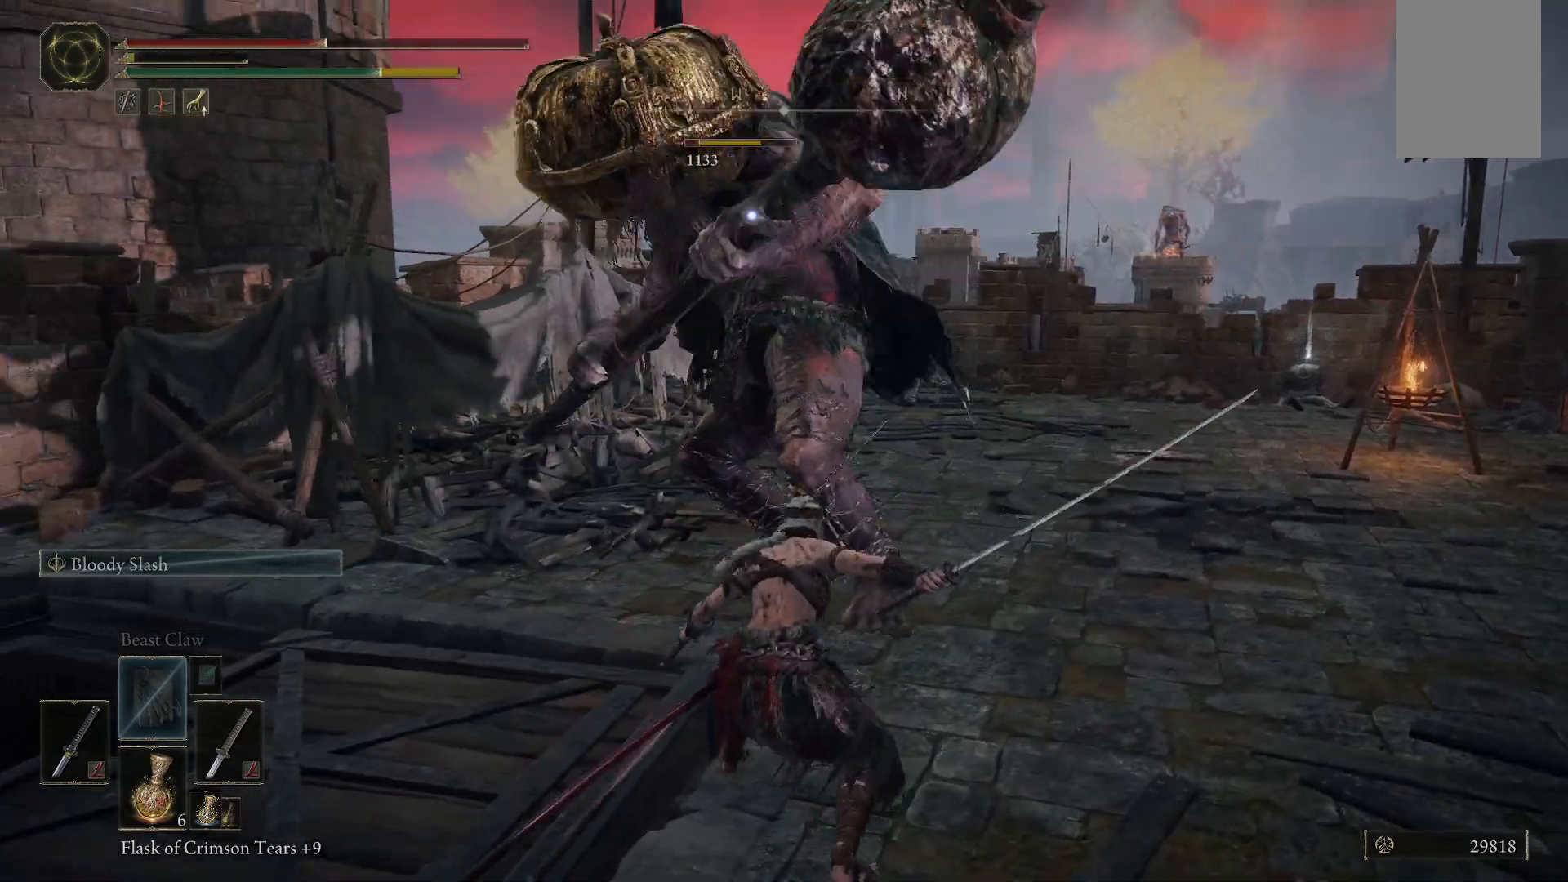
{"buttons": [], "left_stick": "down", "right_stick": "center", "events": []}
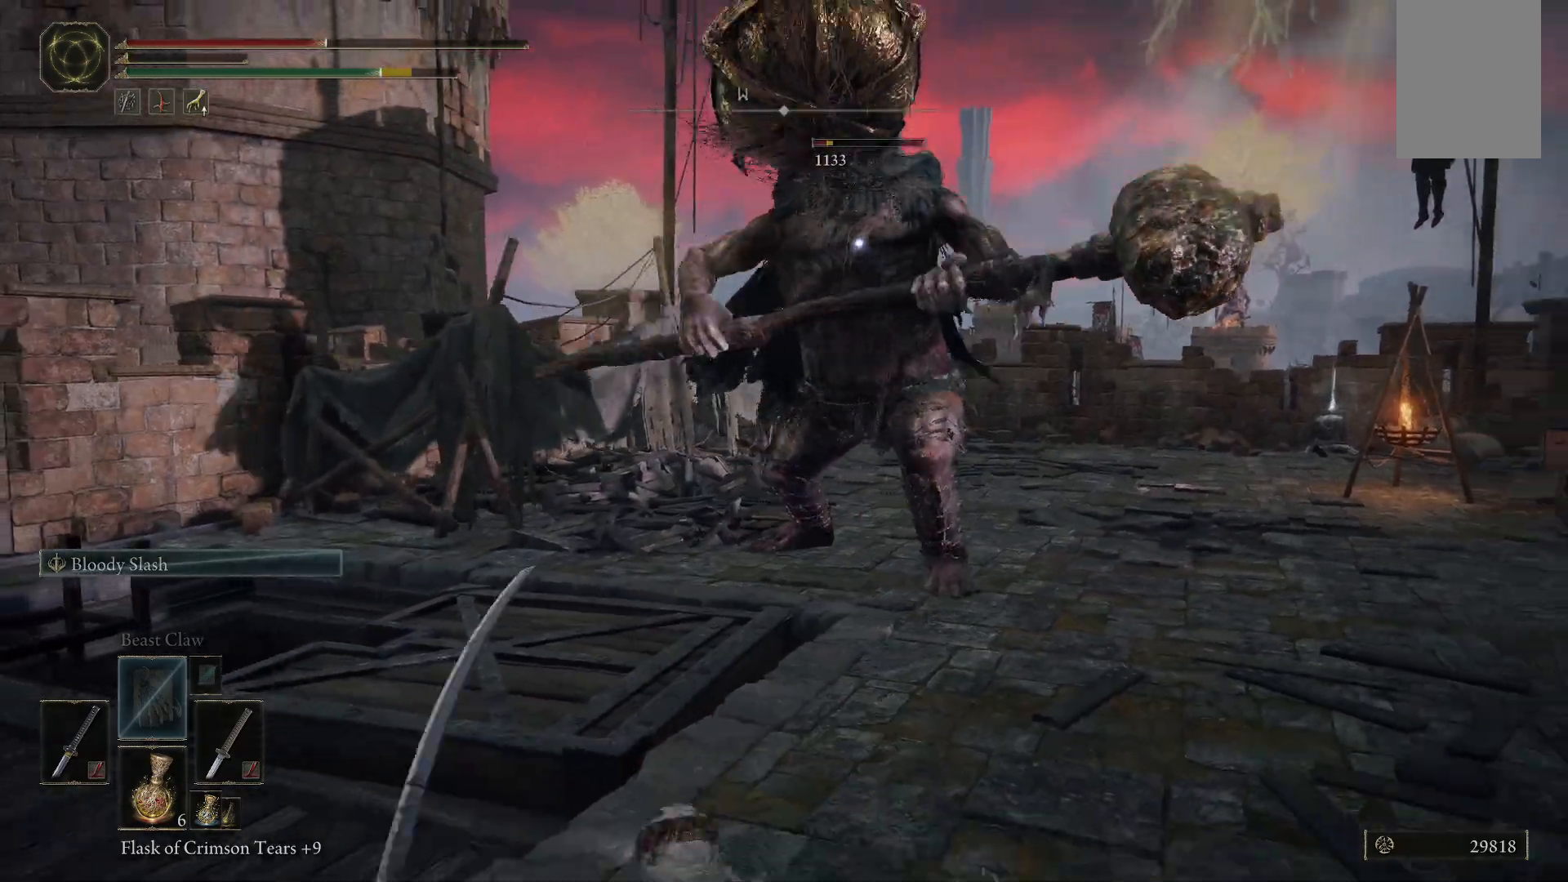
{"buttons": [], "left_stick": "down", "right_stick": "center", "events": []}
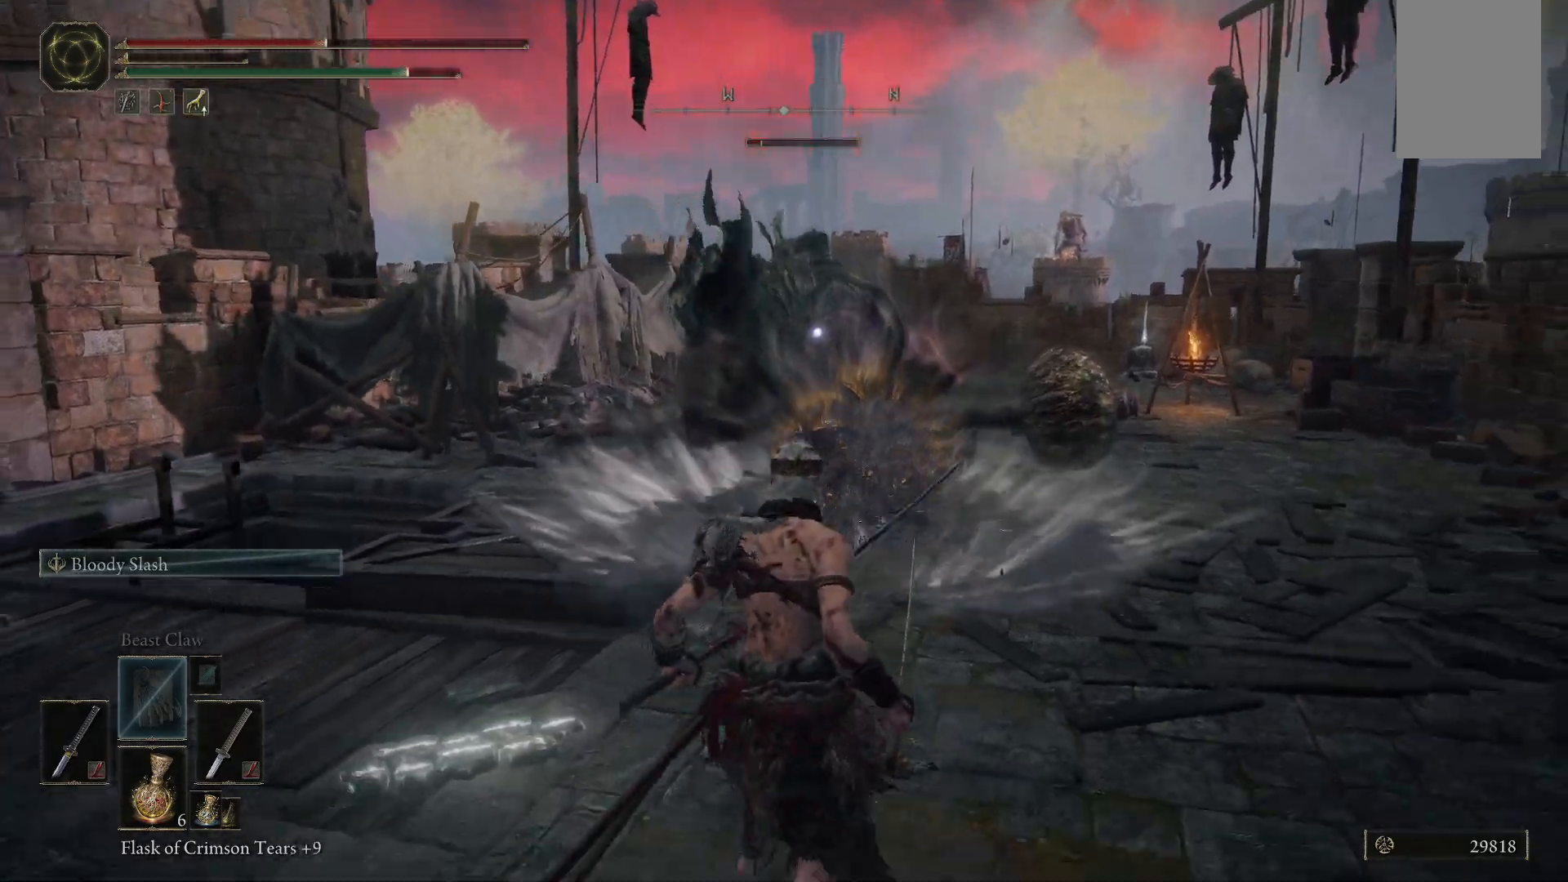
{"buttons": [], "left_stick": "down", "right_stick": "center", "events": [[333, "DPAD_DOWN", "down"], [417, "DPAD_DOWN", "up"]]}
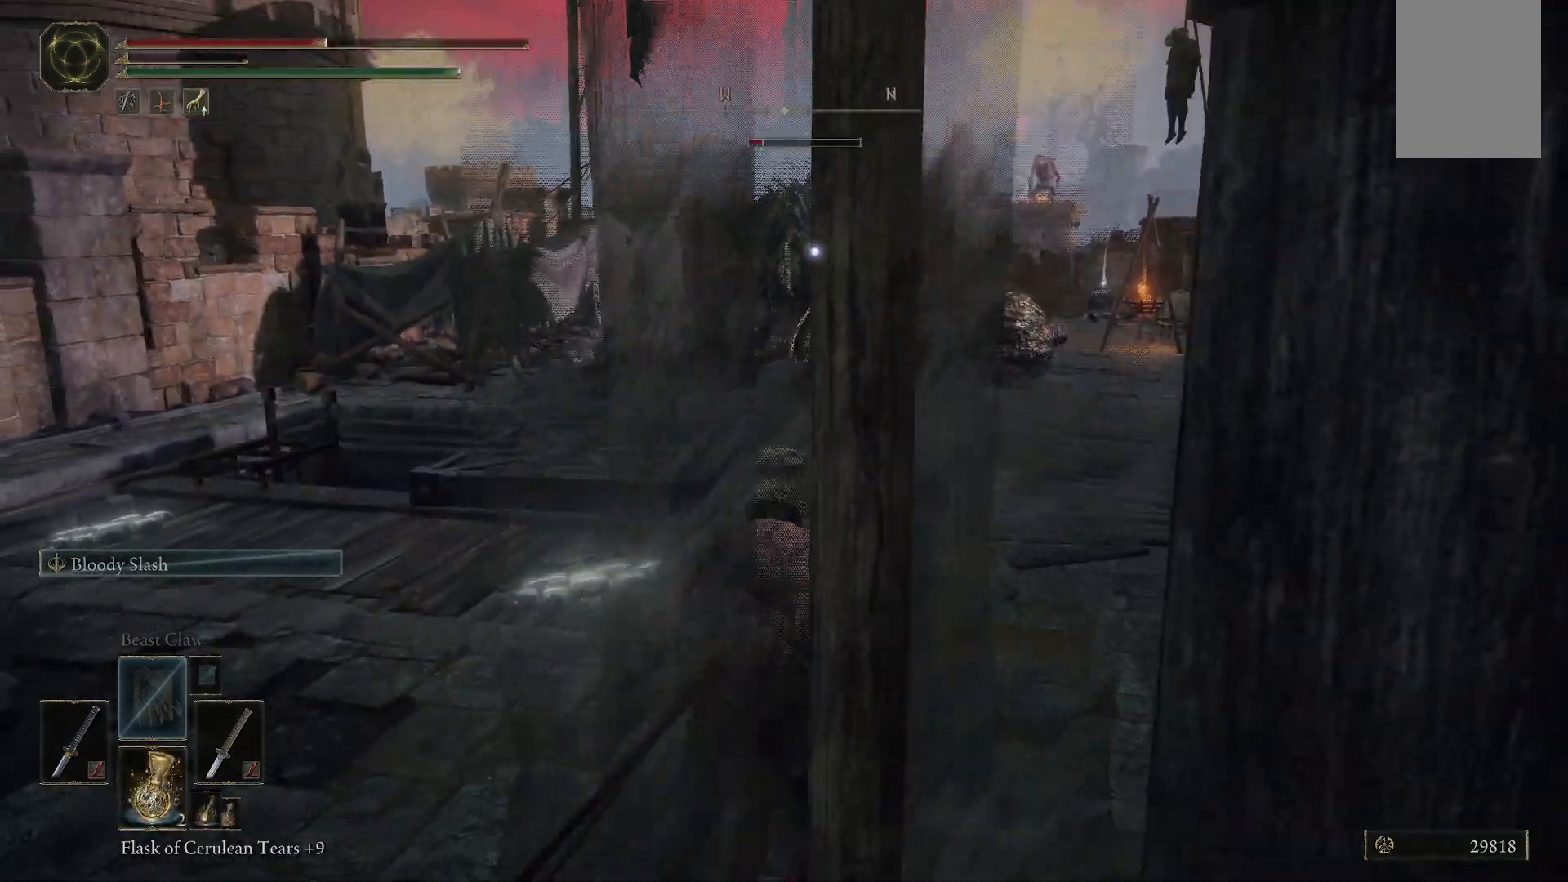
{"buttons": [], "left_stick": "down-left", "right_stick": "center", "events": [[150, "left_stick", "down-left"], [233, "X", "down"], [367, "X", "up"]]}
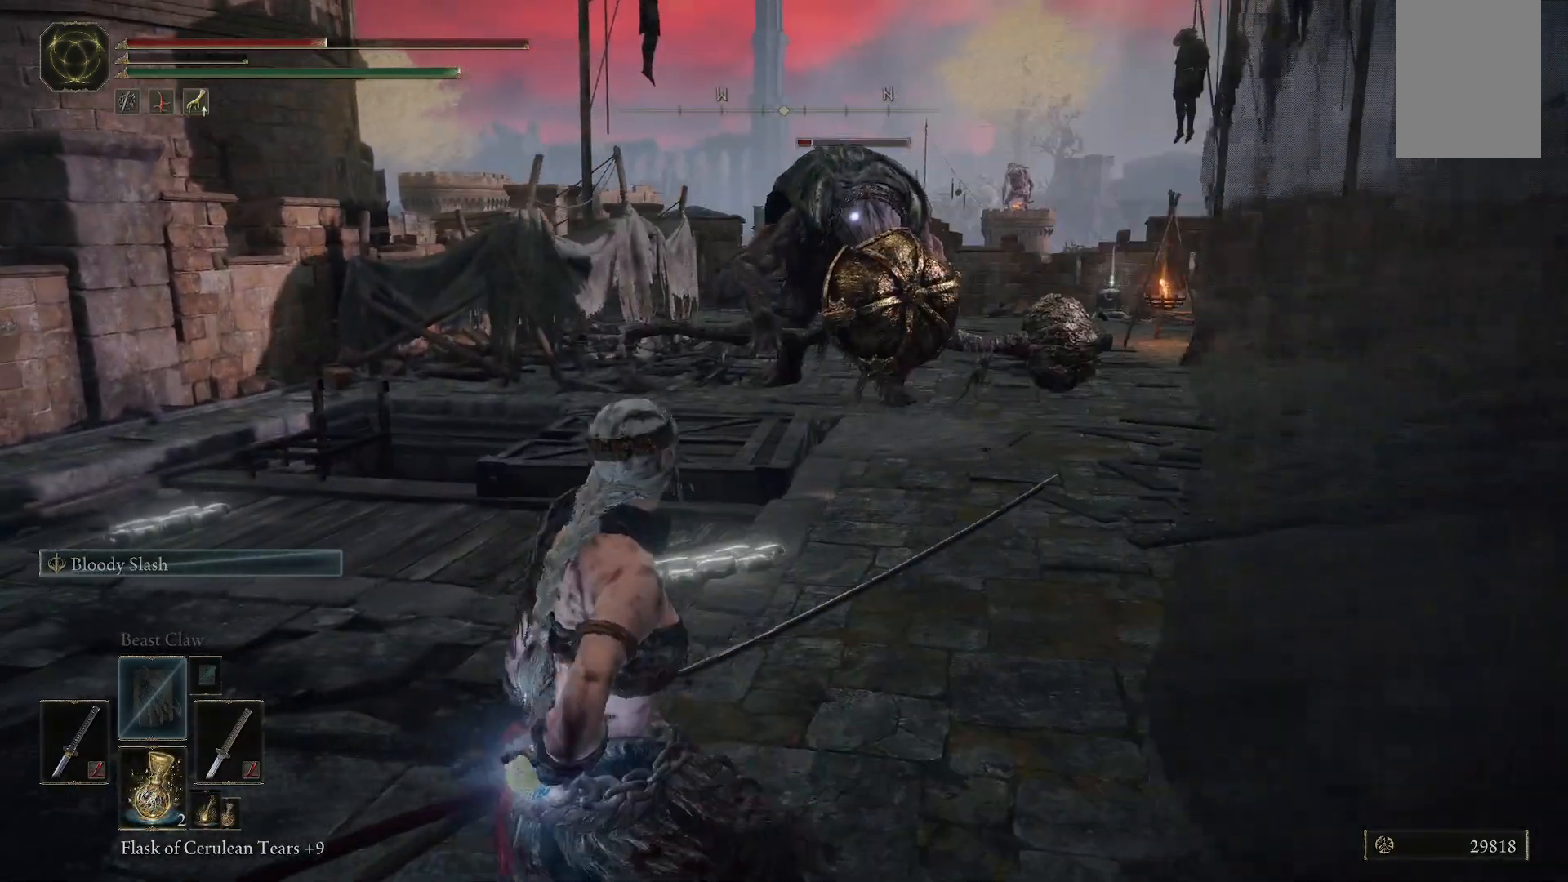
{"buttons": [], "left_stick": "down-left", "right_stick": "center", "events": []}
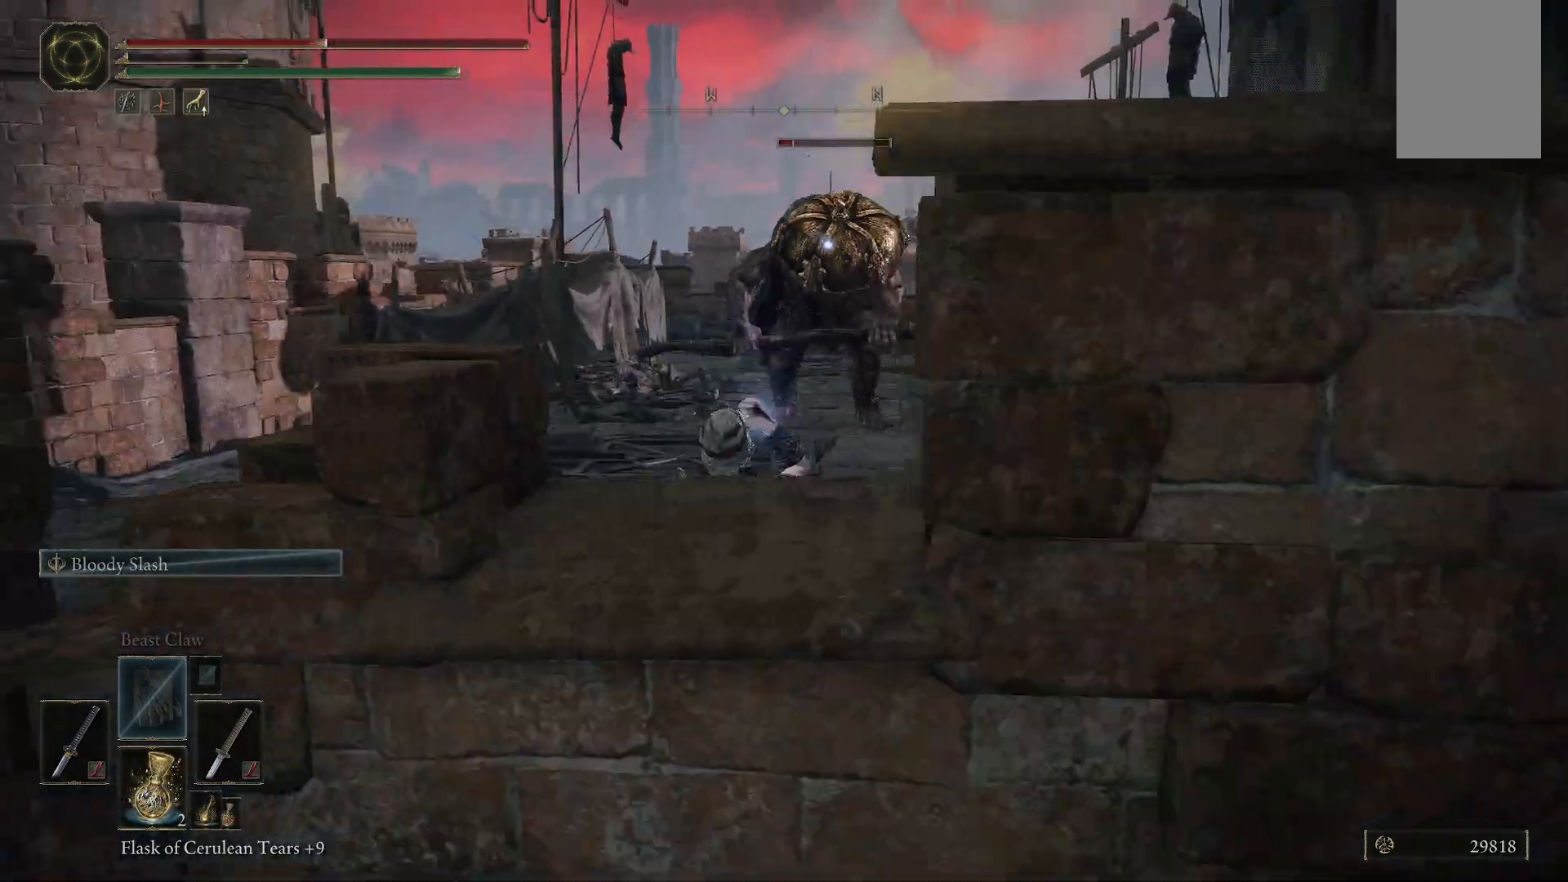
{"buttons": ["DPAD_DOWN"], "left_stick": "down-left", "right_stick": "center", "events": [[183, "DPAD_DOWN", "down"], [283, "DPAD_DOWN", "up"], [417, "DPAD_DOWN", "down"]]}
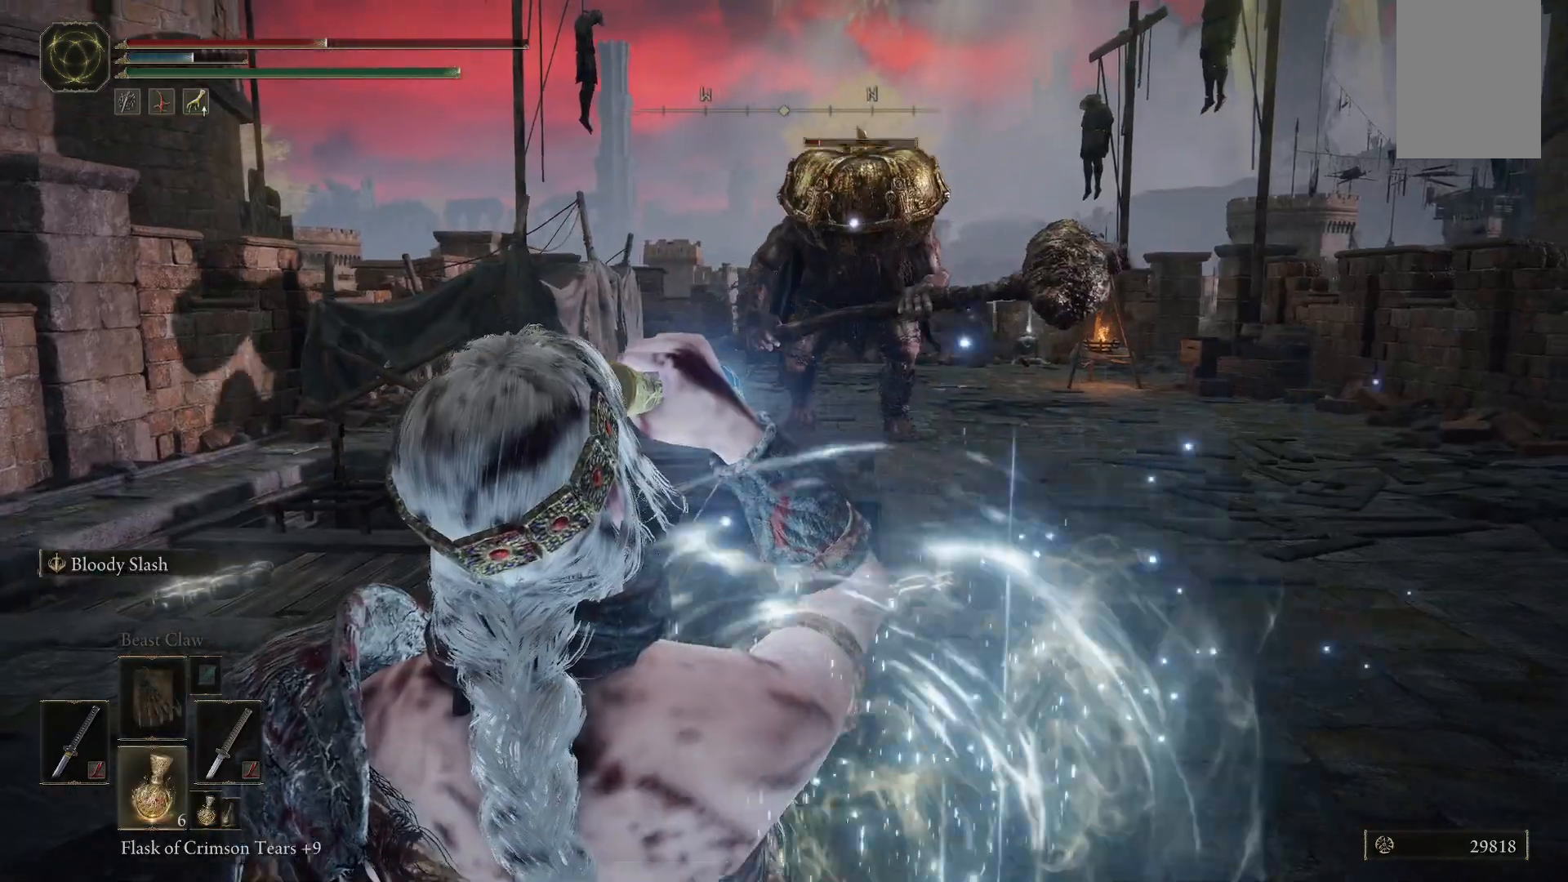
{"buttons": [], "left_stick": "left", "right_stick": "center", "events": [[33, "DPAD_DOWN", "up"], [333, "left_stick", "left"]]}
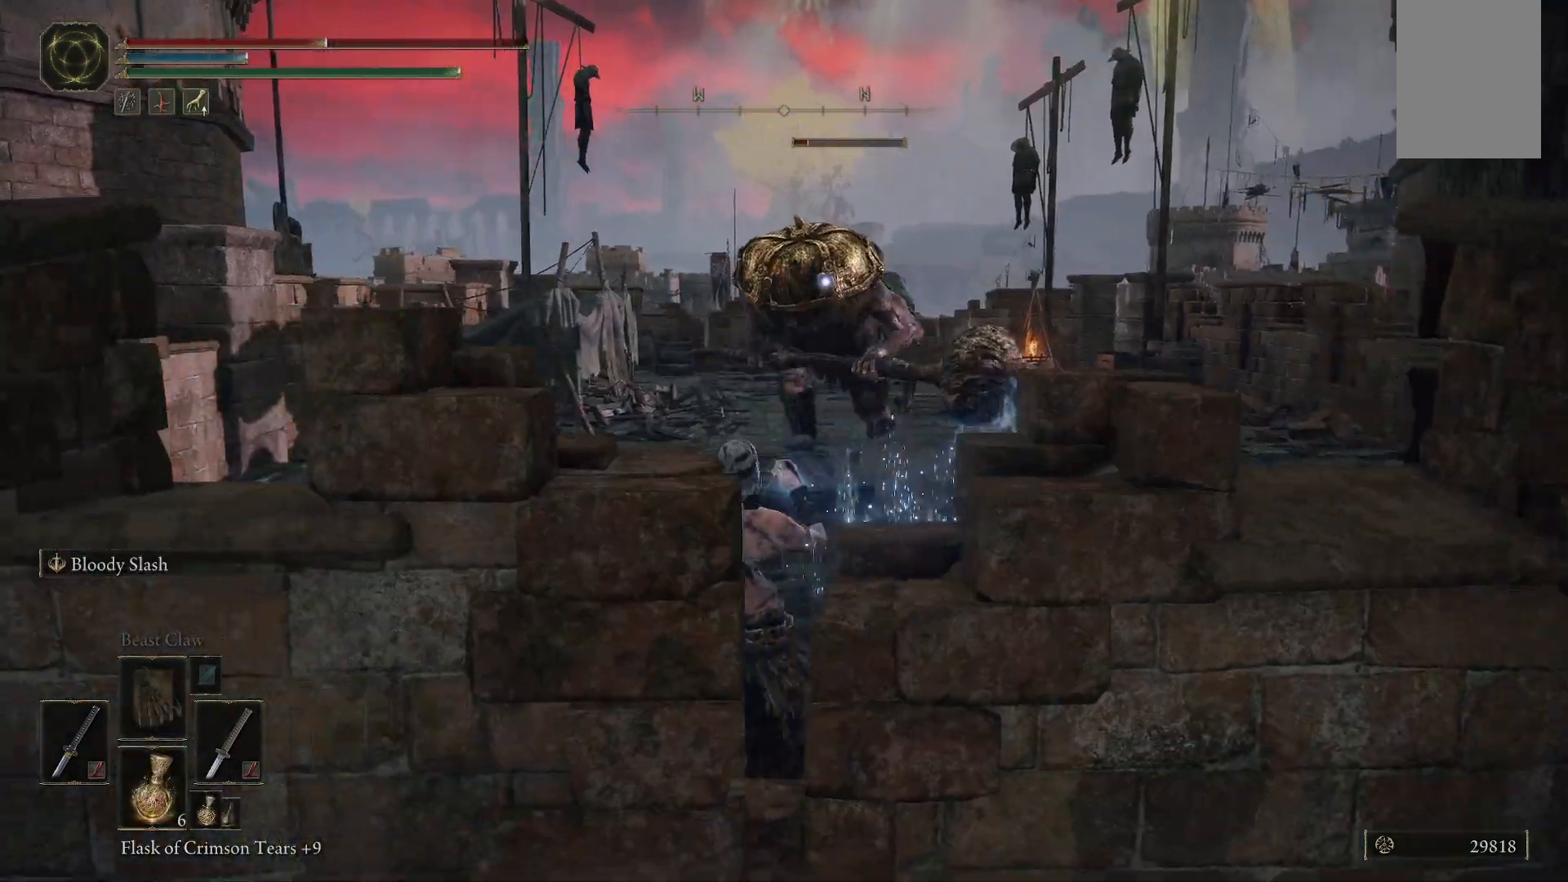
{"buttons": [], "left_stick": "up-right", "right_stick": "center", "events": [[83, "left_stick", "up"], [133, "left_stick", "up-right"], [333, "L2", "down"], [483, "L2", "up"]]}
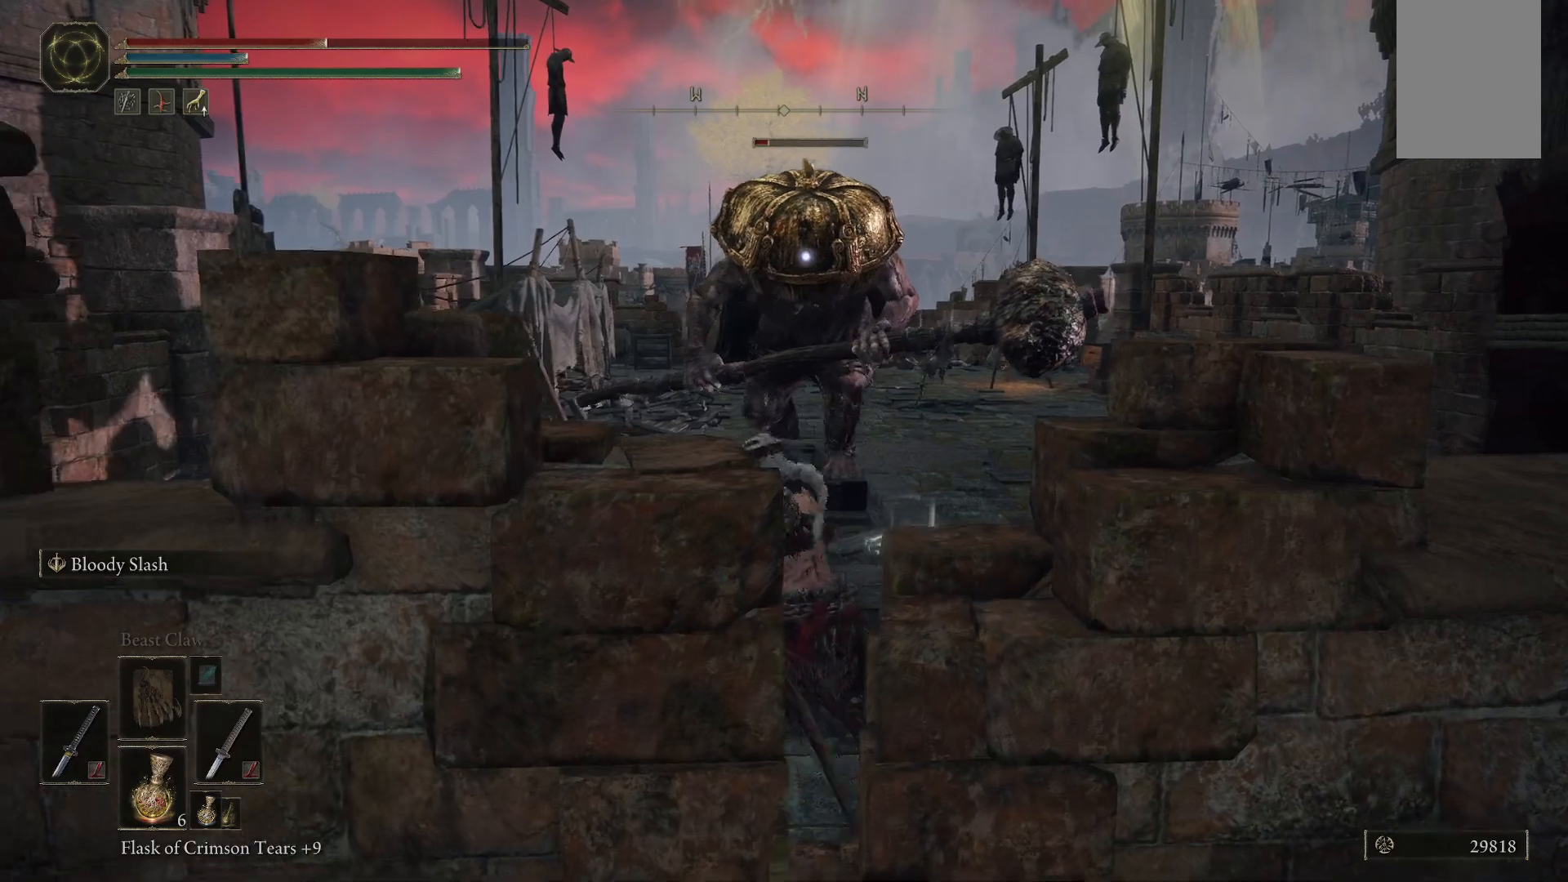
{"buttons": [], "left_stick": "up-right", "right_stick": "center", "events": []}
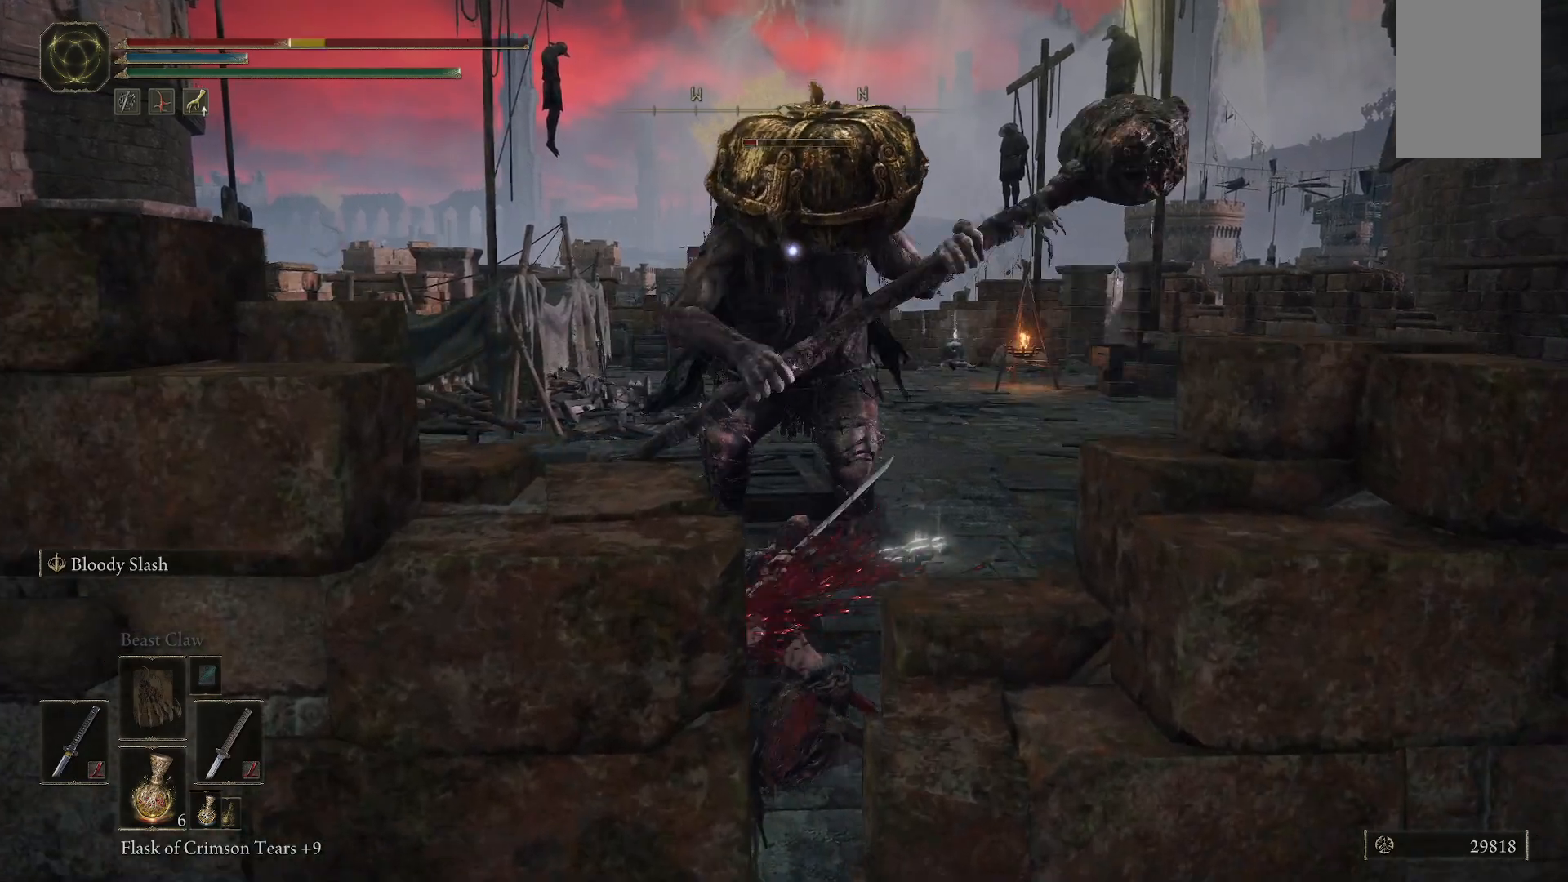
{"buttons": [], "left_stick": "up-right", "right_stick": "center", "events": []}
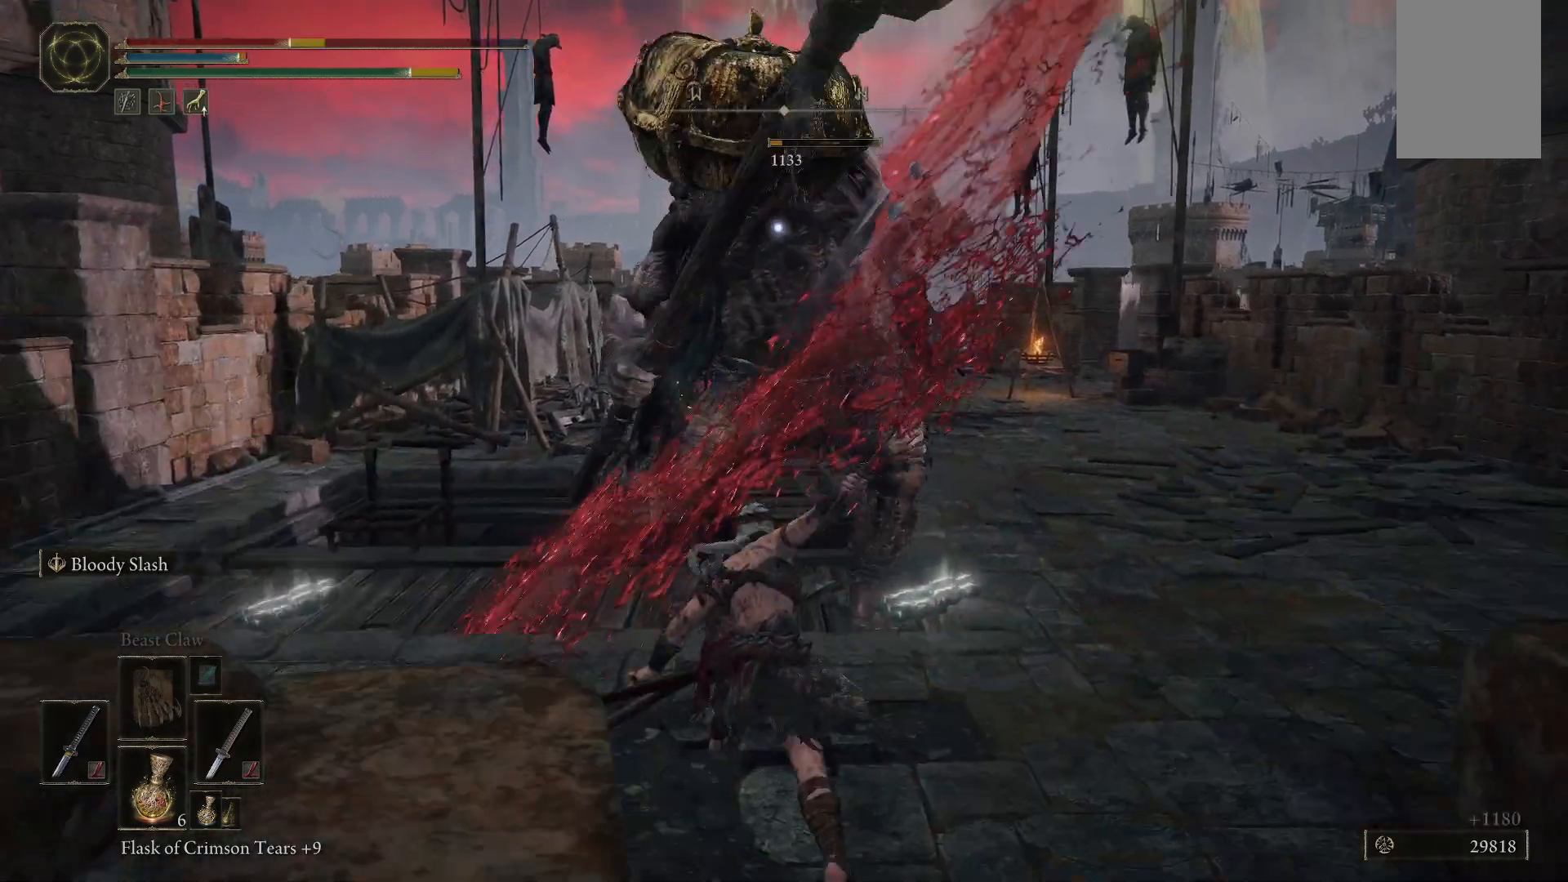
{"buttons": [], "left_stick": "center", "right_stick": "center", "events": [[300, "left_stick", "center"]]}
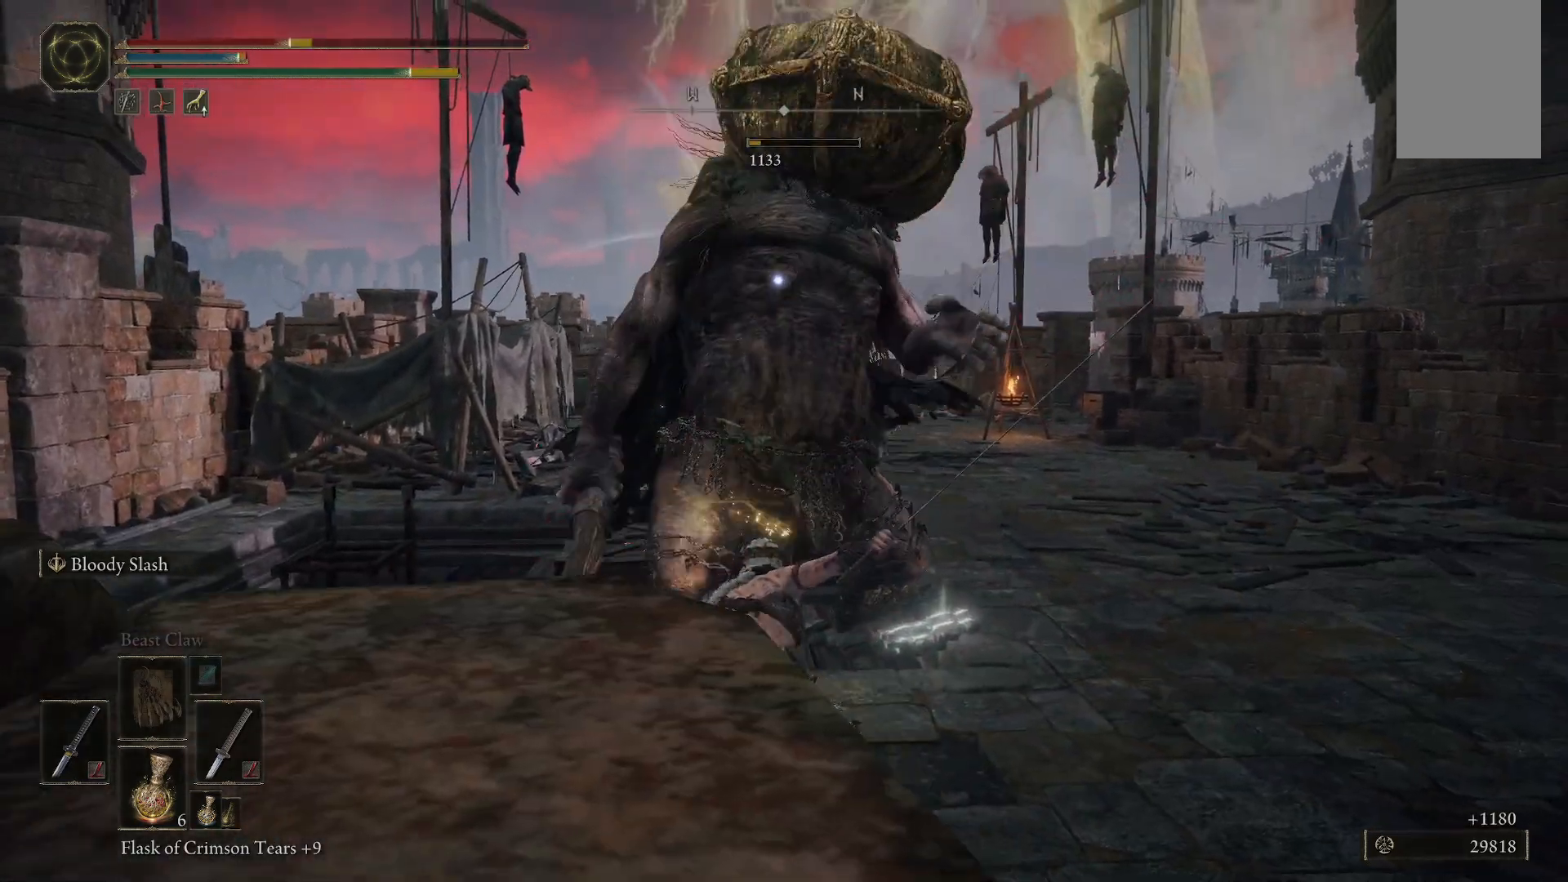
{"buttons": [], "left_stick": "up-right", "right_stick": "center", "events": [[133, "left_stick", "up-right"]]}
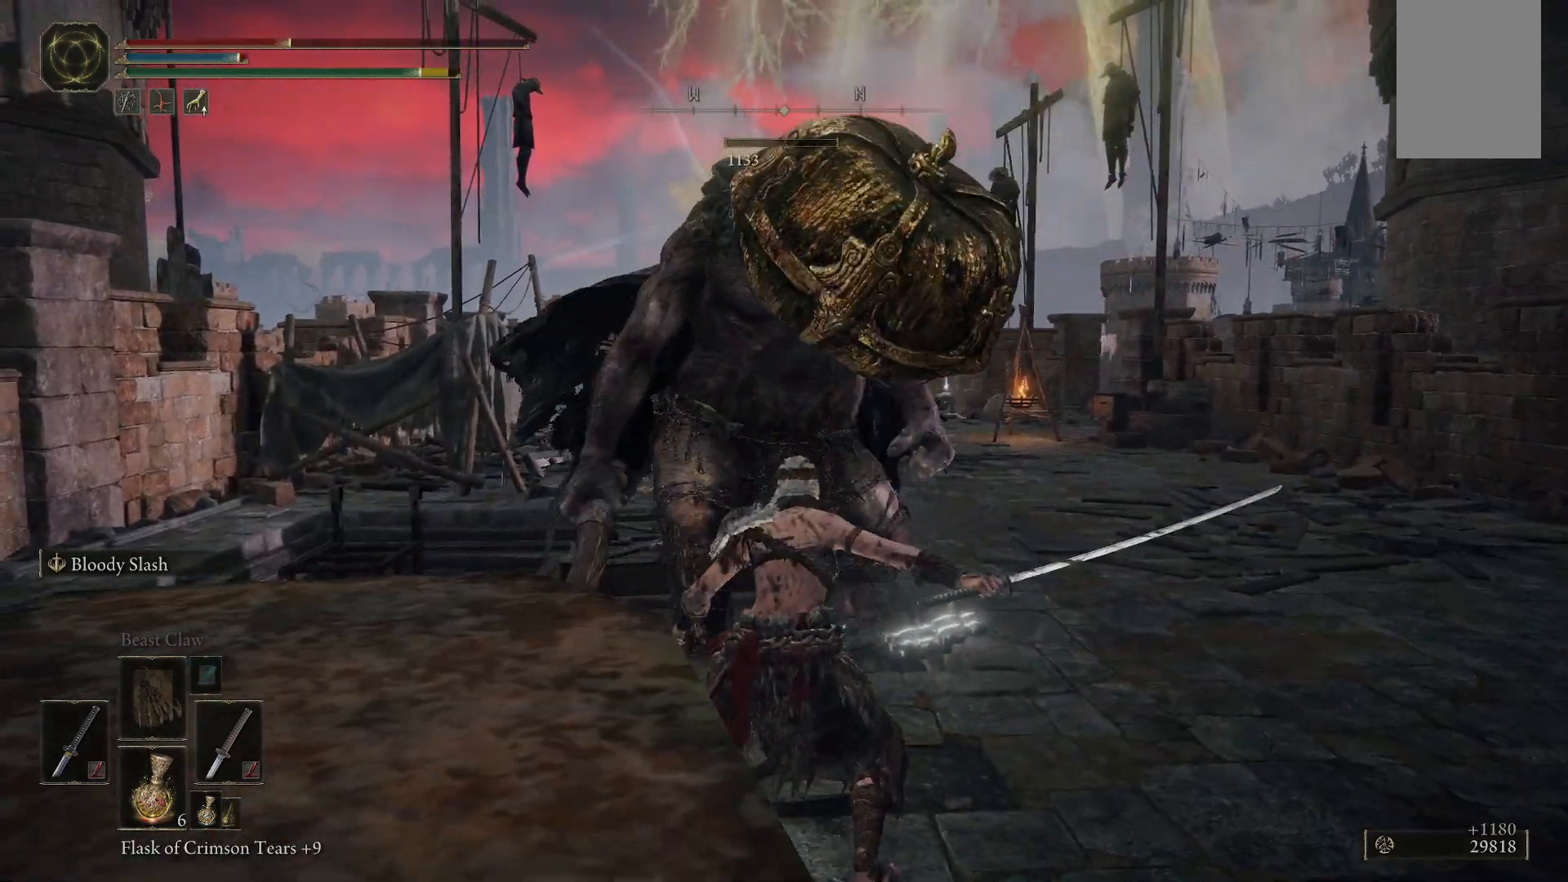
{"buttons": [], "left_stick": "up-right", "right_stick": "center", "events": []}
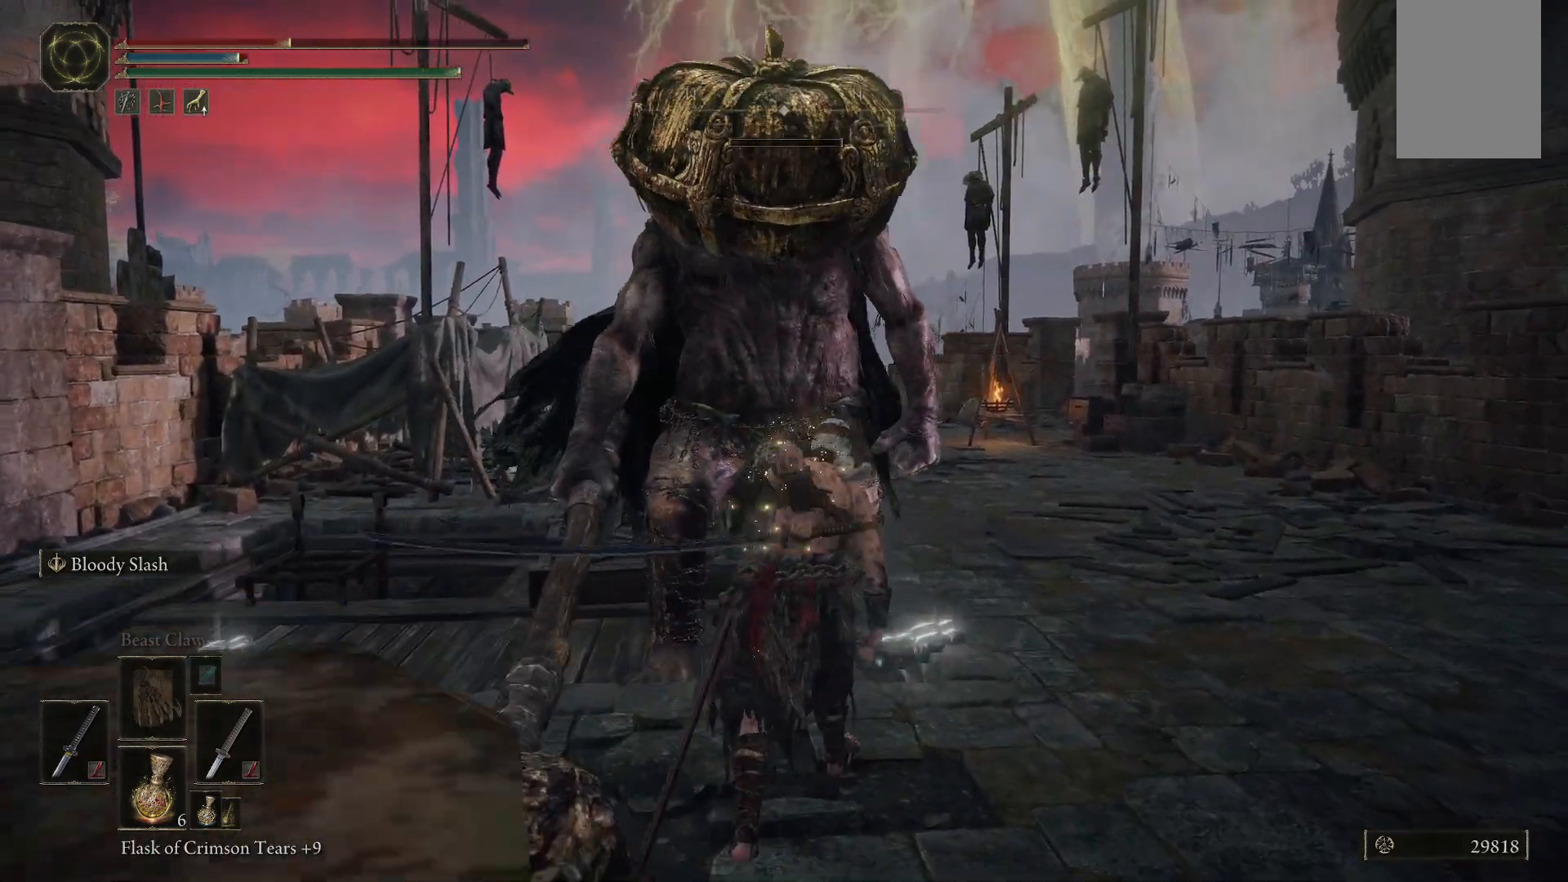
{"buttons": [], "left_stick": "center", "right_stick": "center", "events": [[217, "left_stick", "up"], [417, "left_stick", "center"]]}
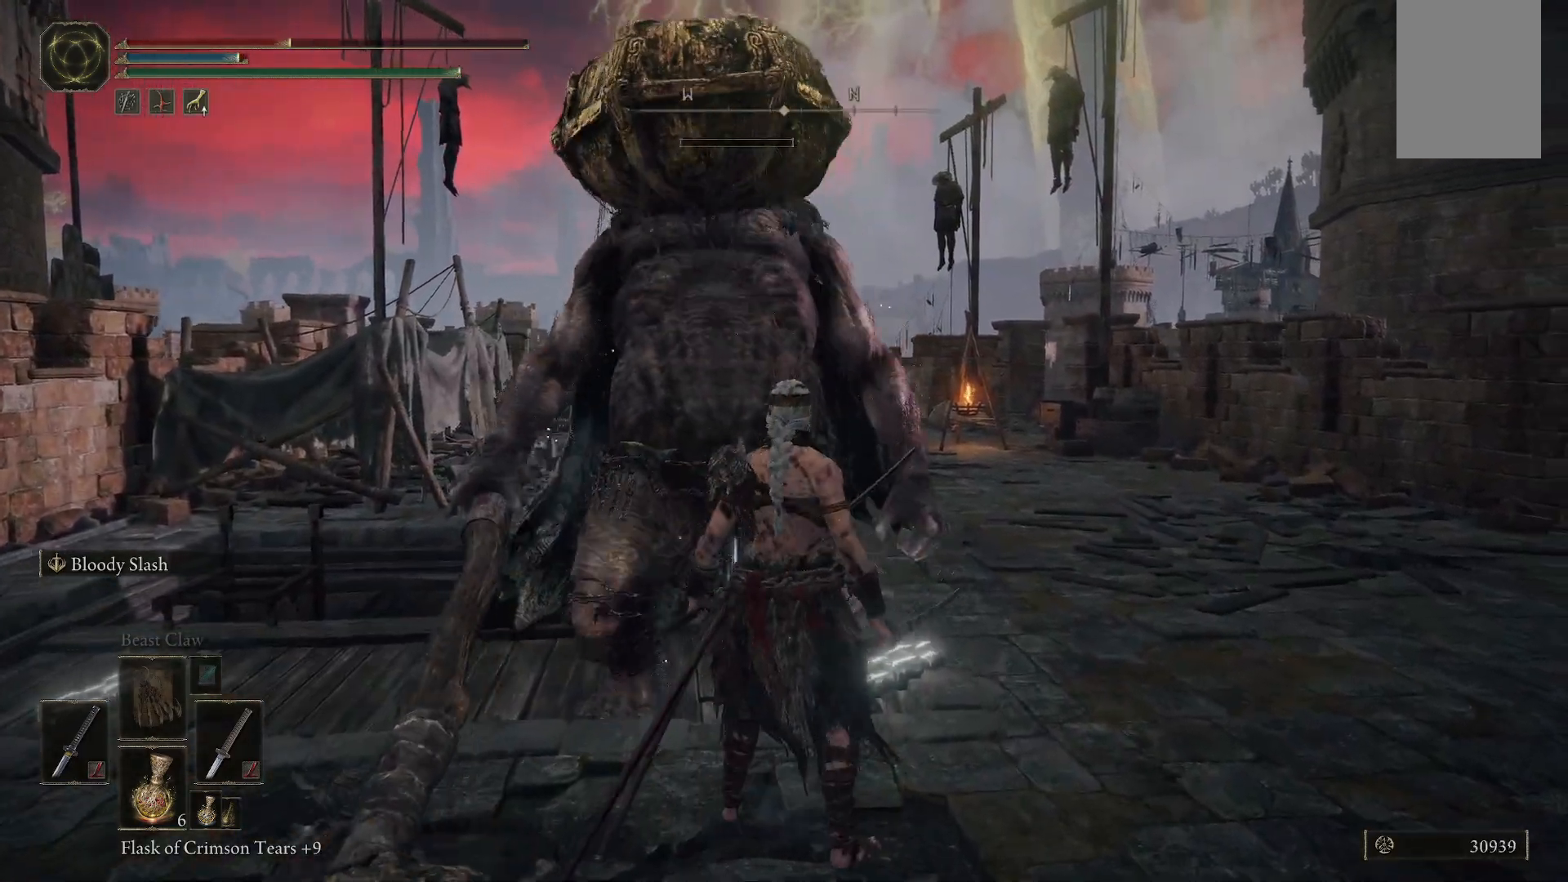
{"buttons": [], "left_stick": "center", "right_stick": "center", "events": []}
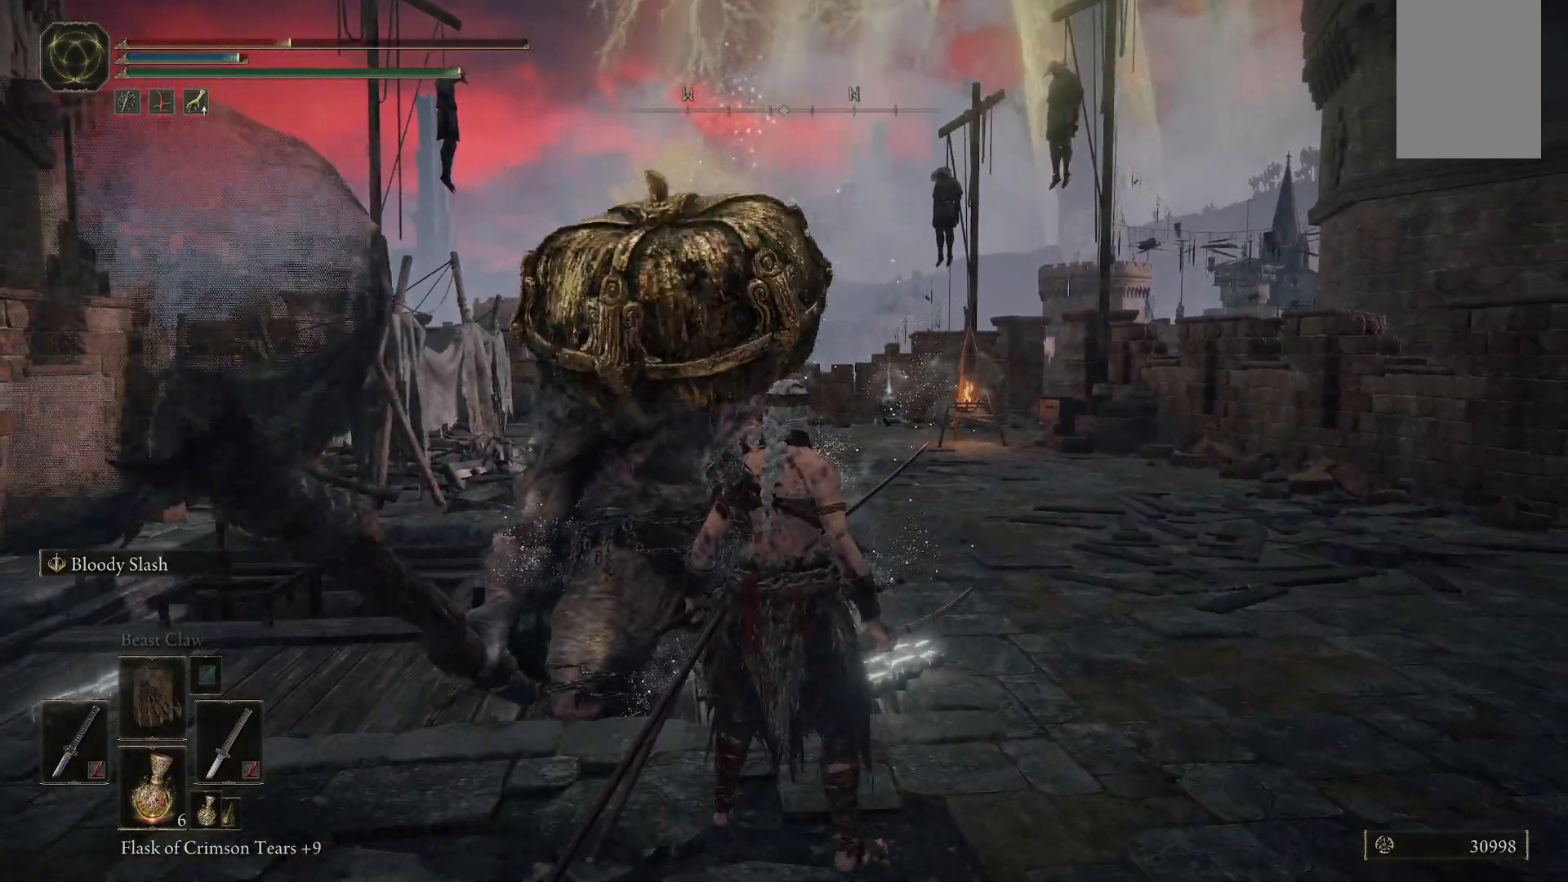
{"buttons": [], "left_stick": "center", "right_stick": "center", "events": []}
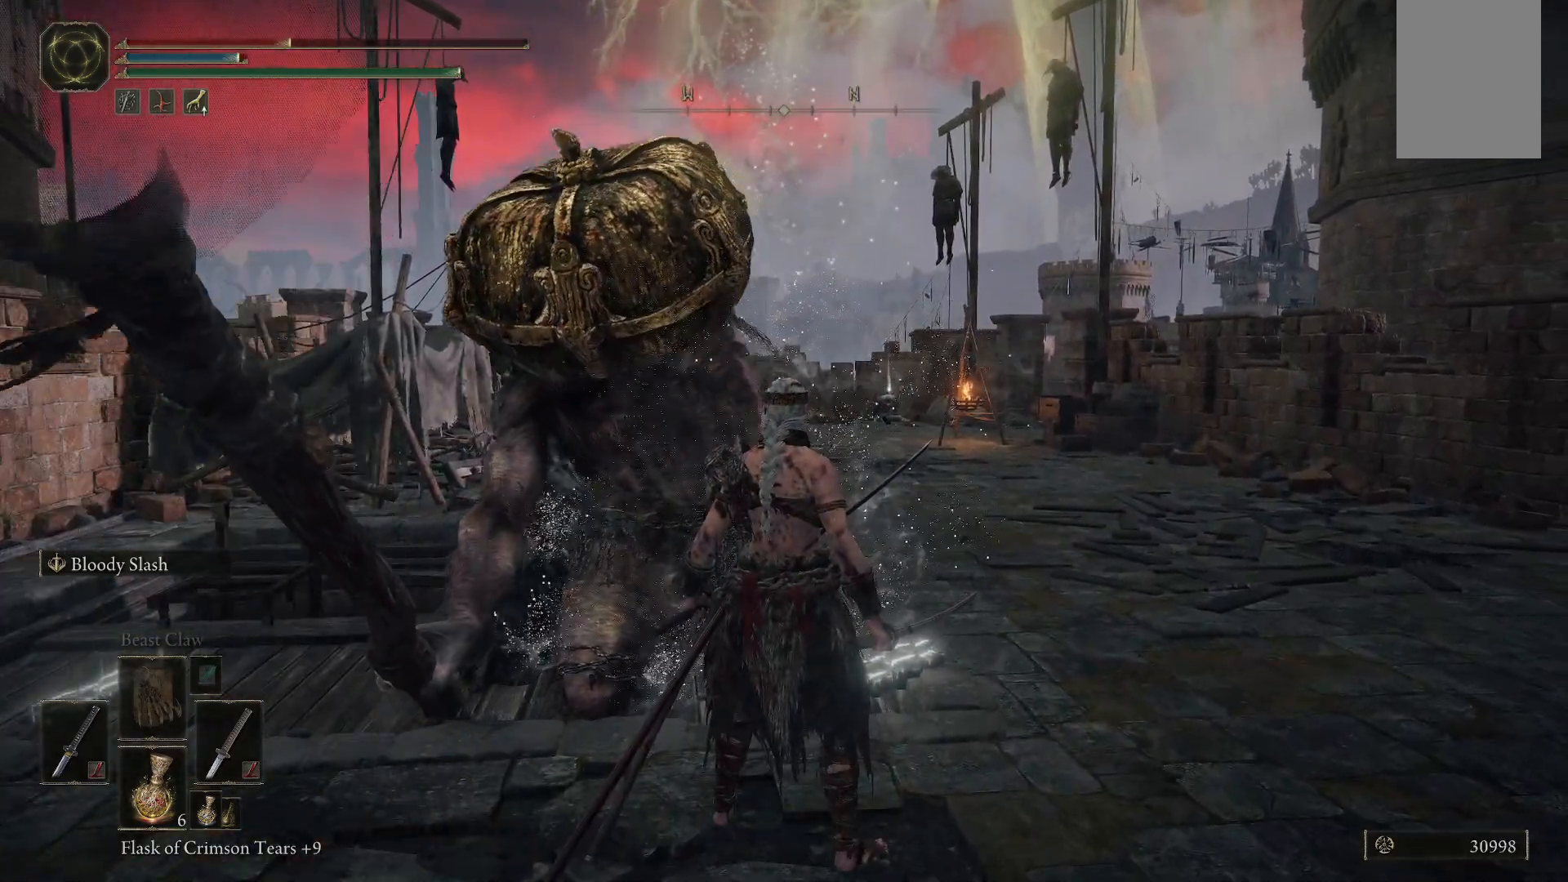
{"buttons": [], "left_stick": "center", "right_stick": "center", "events": []}
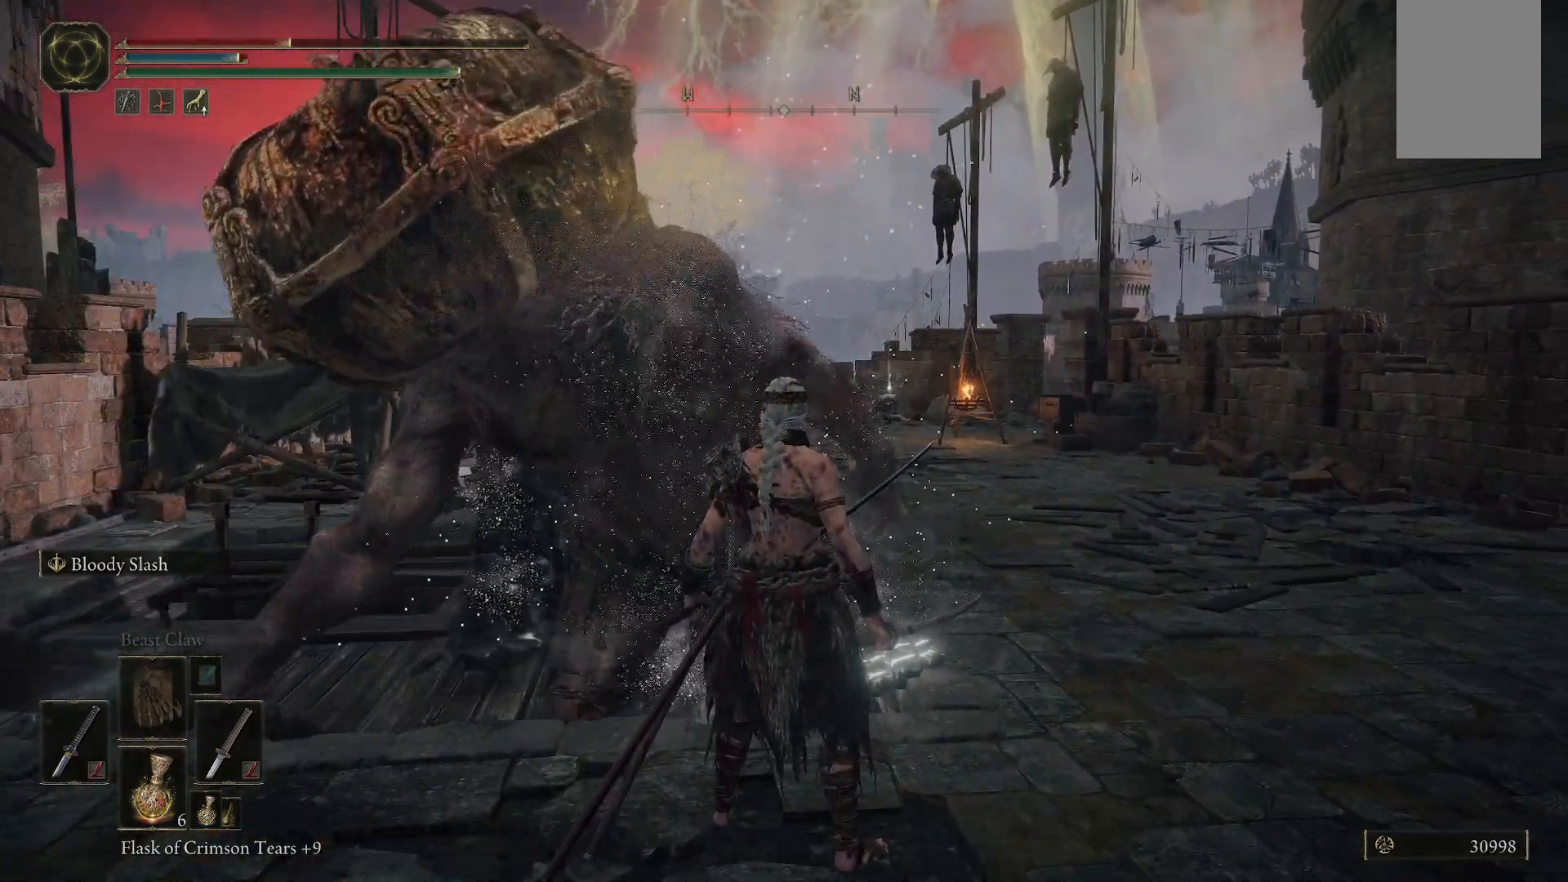
{"buttons": [], "left_stick": "up-right", "right_stick": "center", "events": [[100, "right_stick", "down-left"], [217, "left_stick", "up-right"], [450, "right_stick", "center"]]}
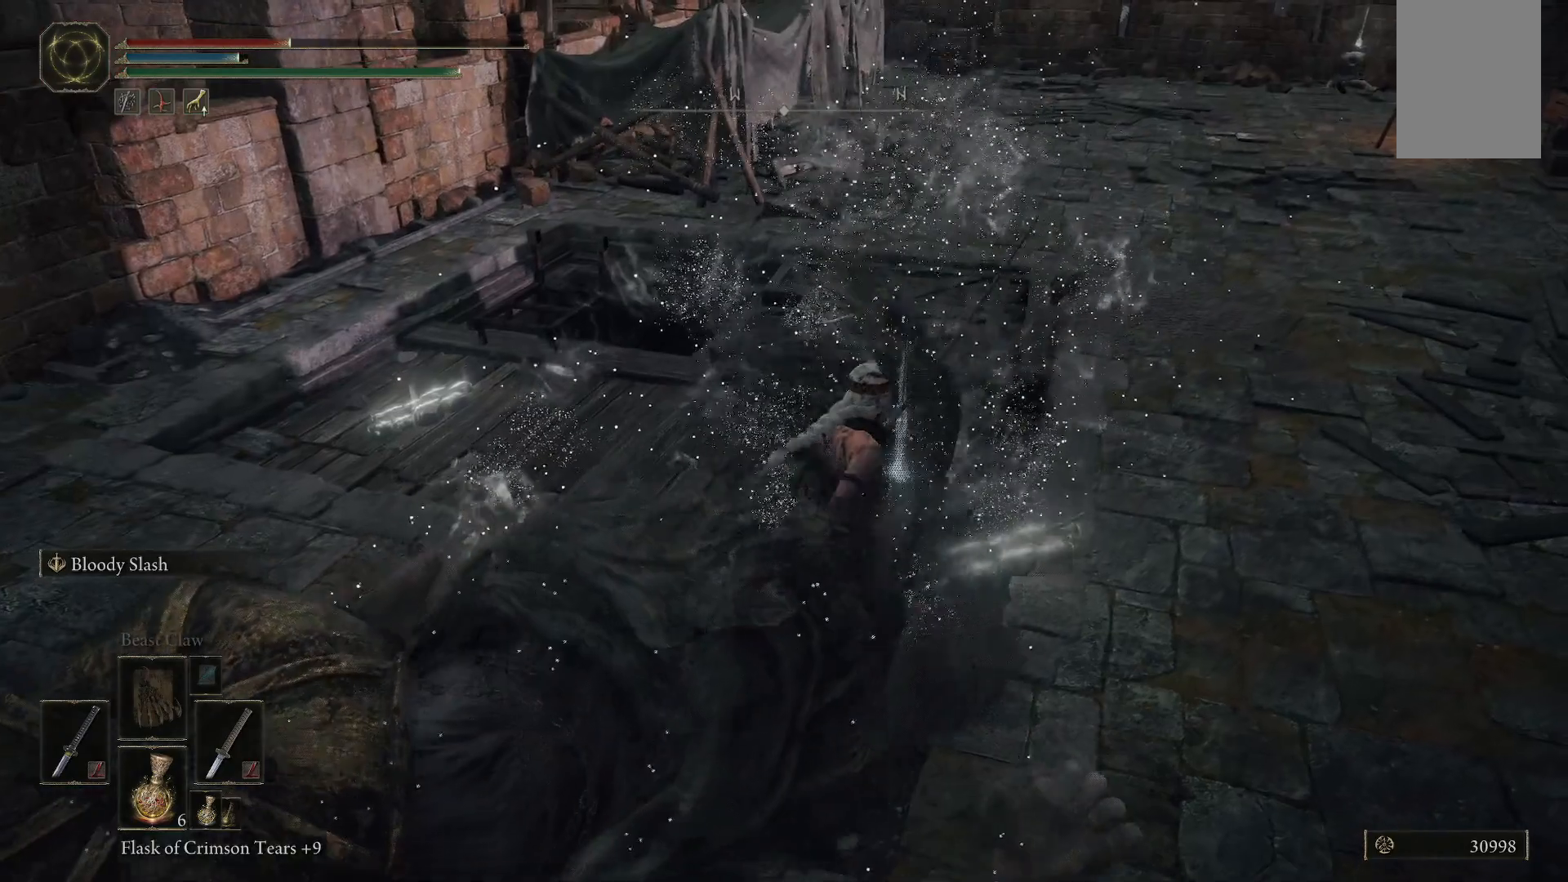
{"buttons": [], "left_stick": "up", "right_stick": "center", "events": [[433, "left_stick", "up"]]}
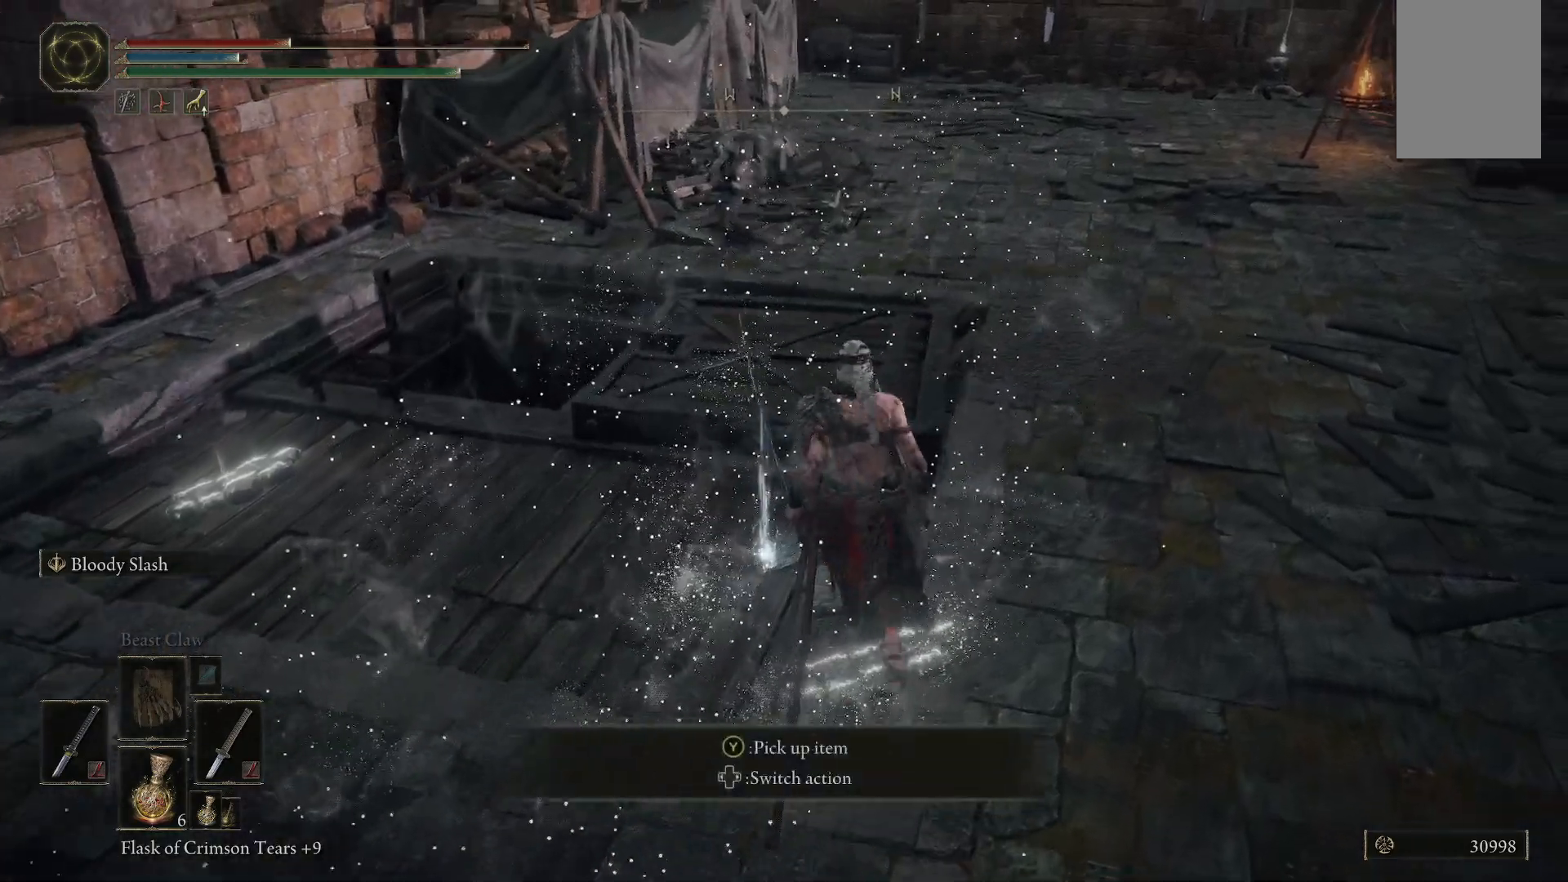
{"buttons": [], "left_stick": "center", "right_stick": "center", "events": [[100, "left_stick", "up-left"], [267, "Y", "down"], [267, "left_stick", "center"], [400, "Y", "up"]]}
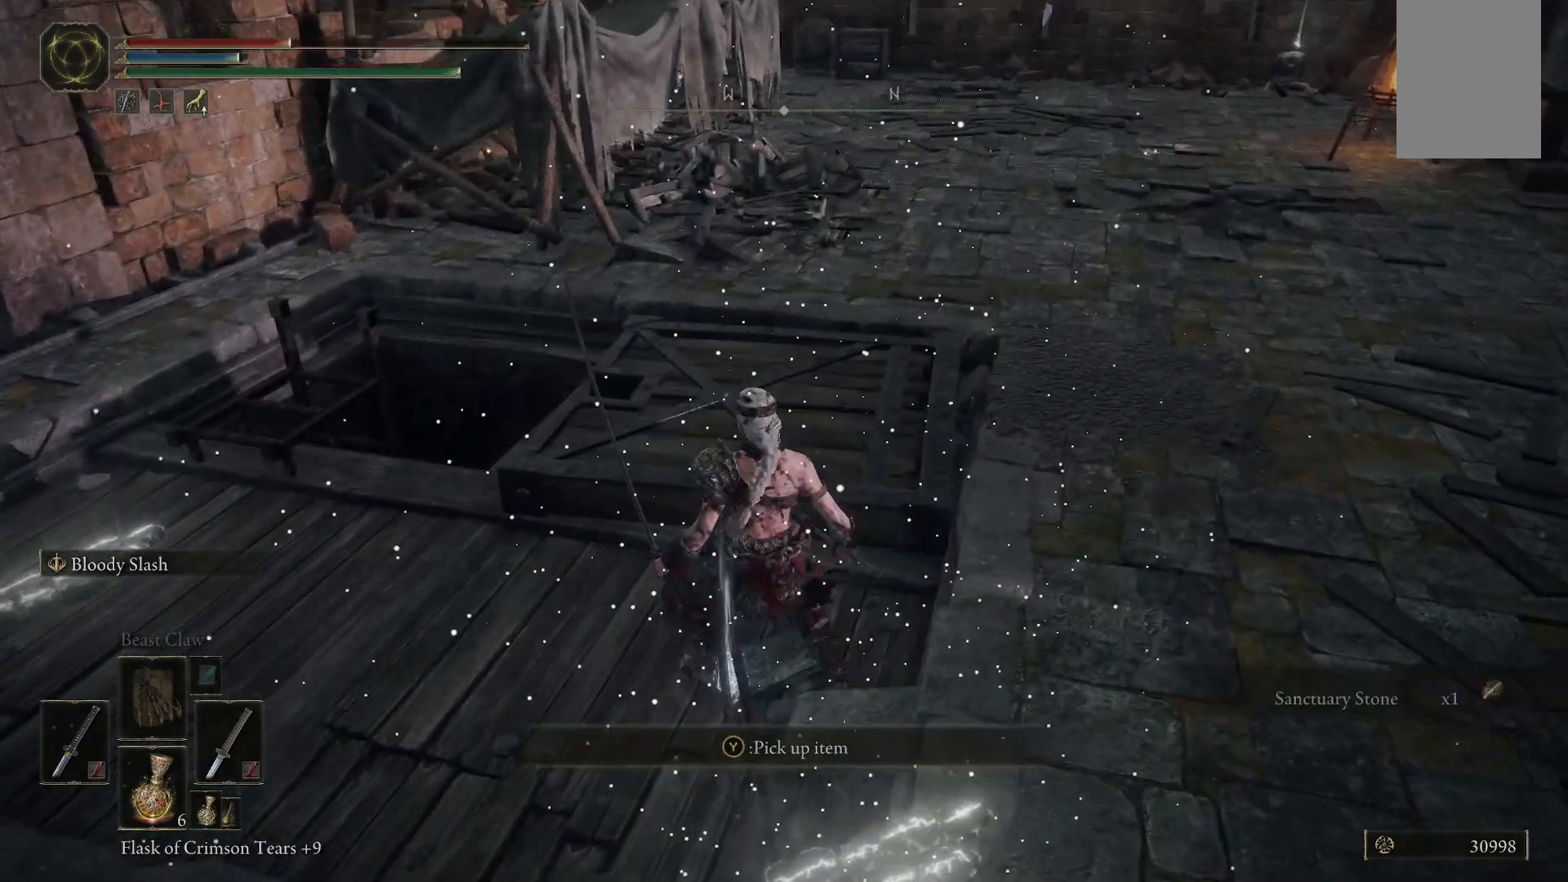
{"buttons": [], "left_stick": "up", "right_stick": "center", "events": [[283, "left_stick", "up"]]}
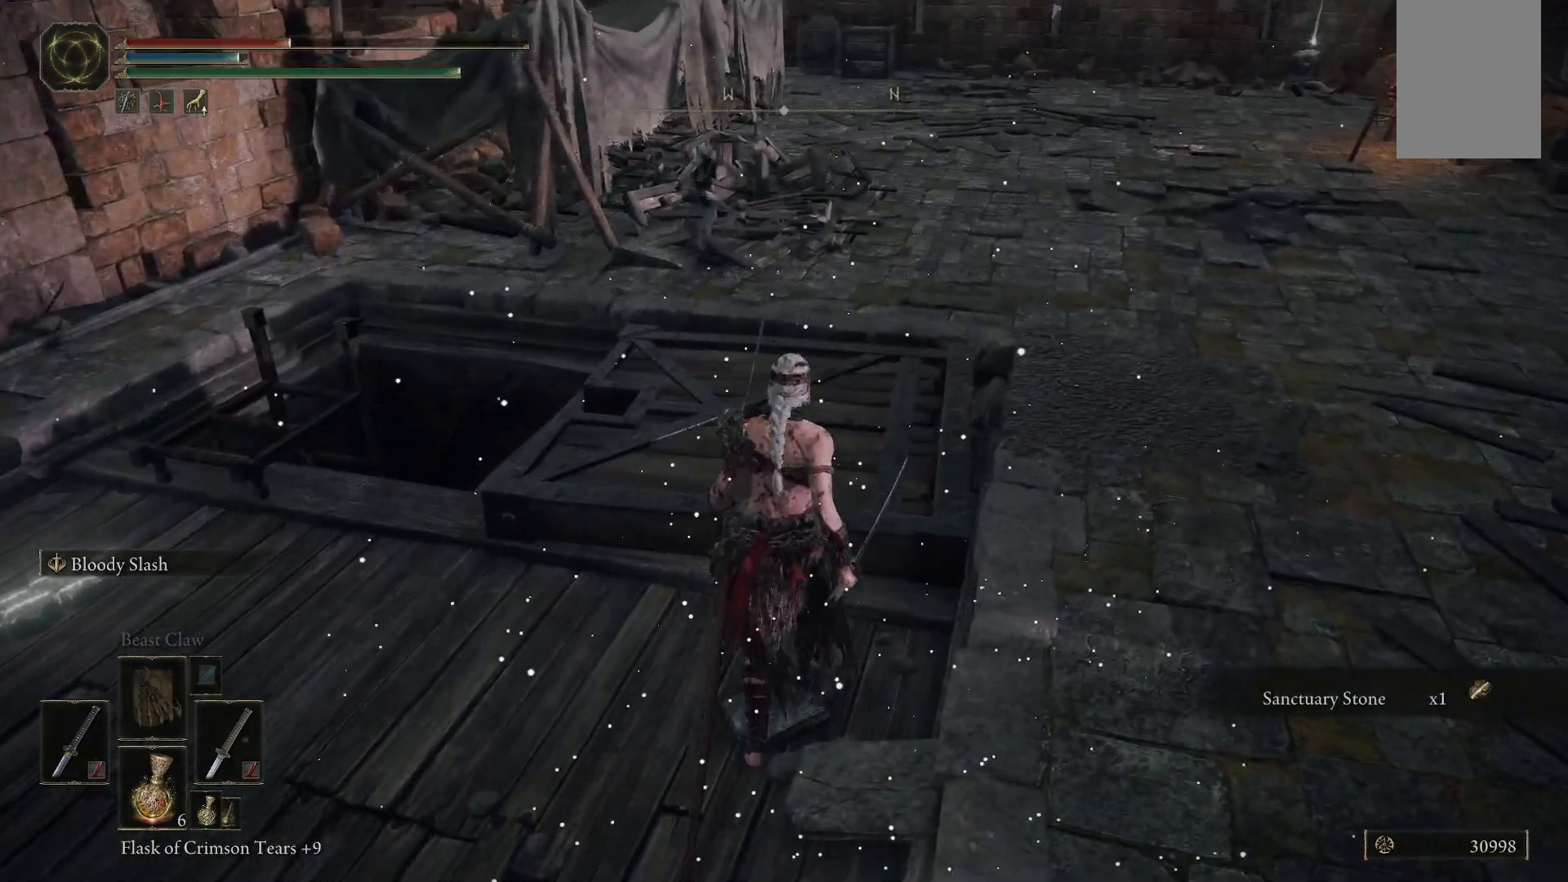
{"buttons": [], "left_stick": "up", "right_stick": "left", "events": [[367, "right_stick", "left"]]}
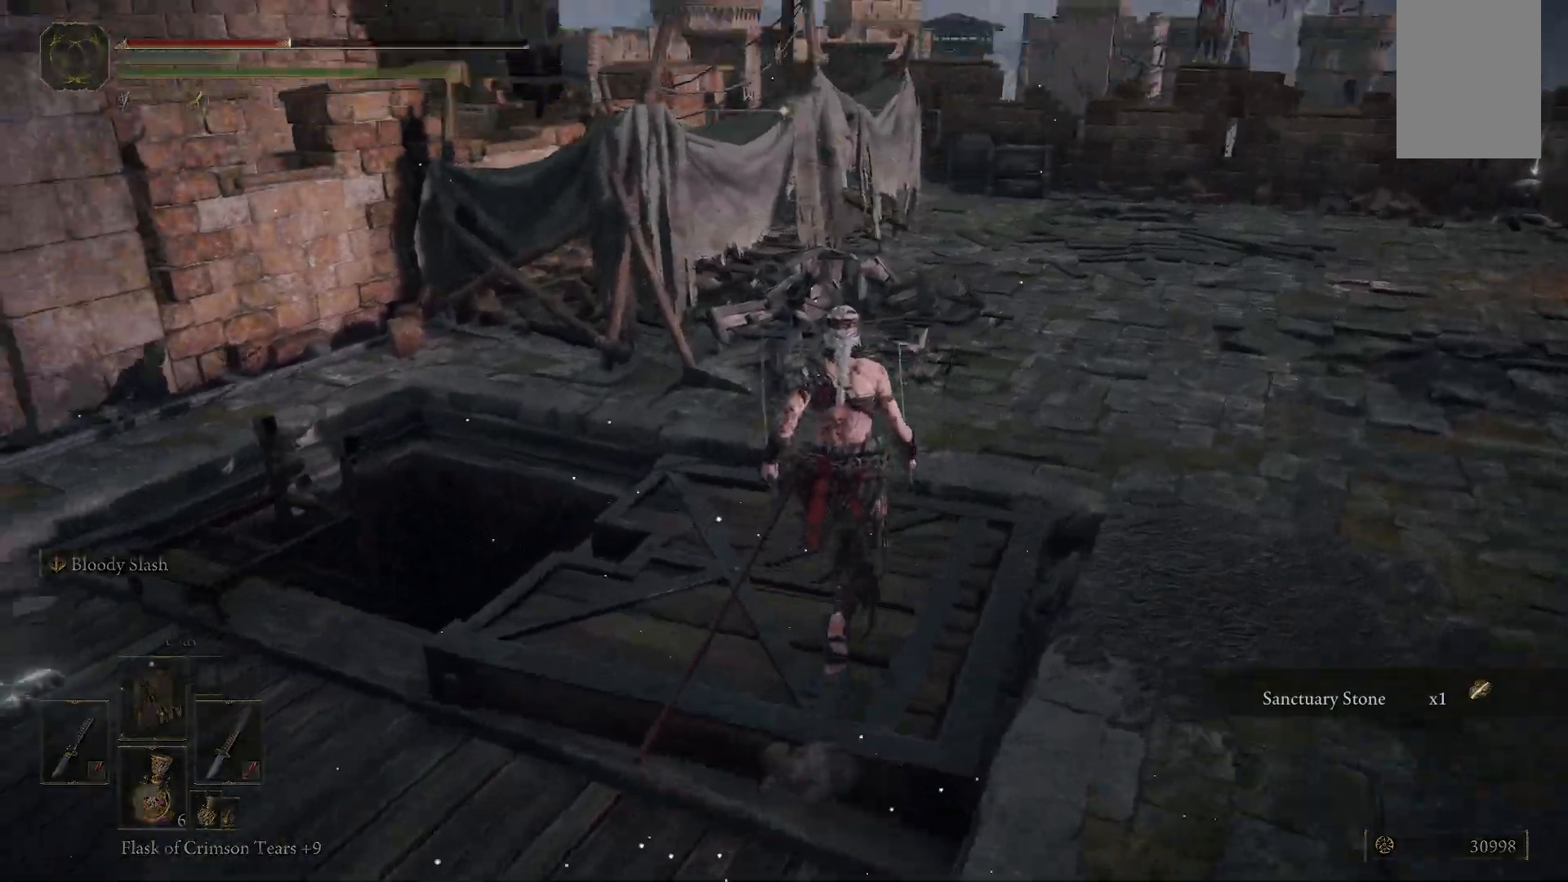
{"buttons": [], "left_stick": "up-right", "right_stick": "center", "events": [[183, "right_stick", "center"], [333, "left_stick", "up-right"]]}
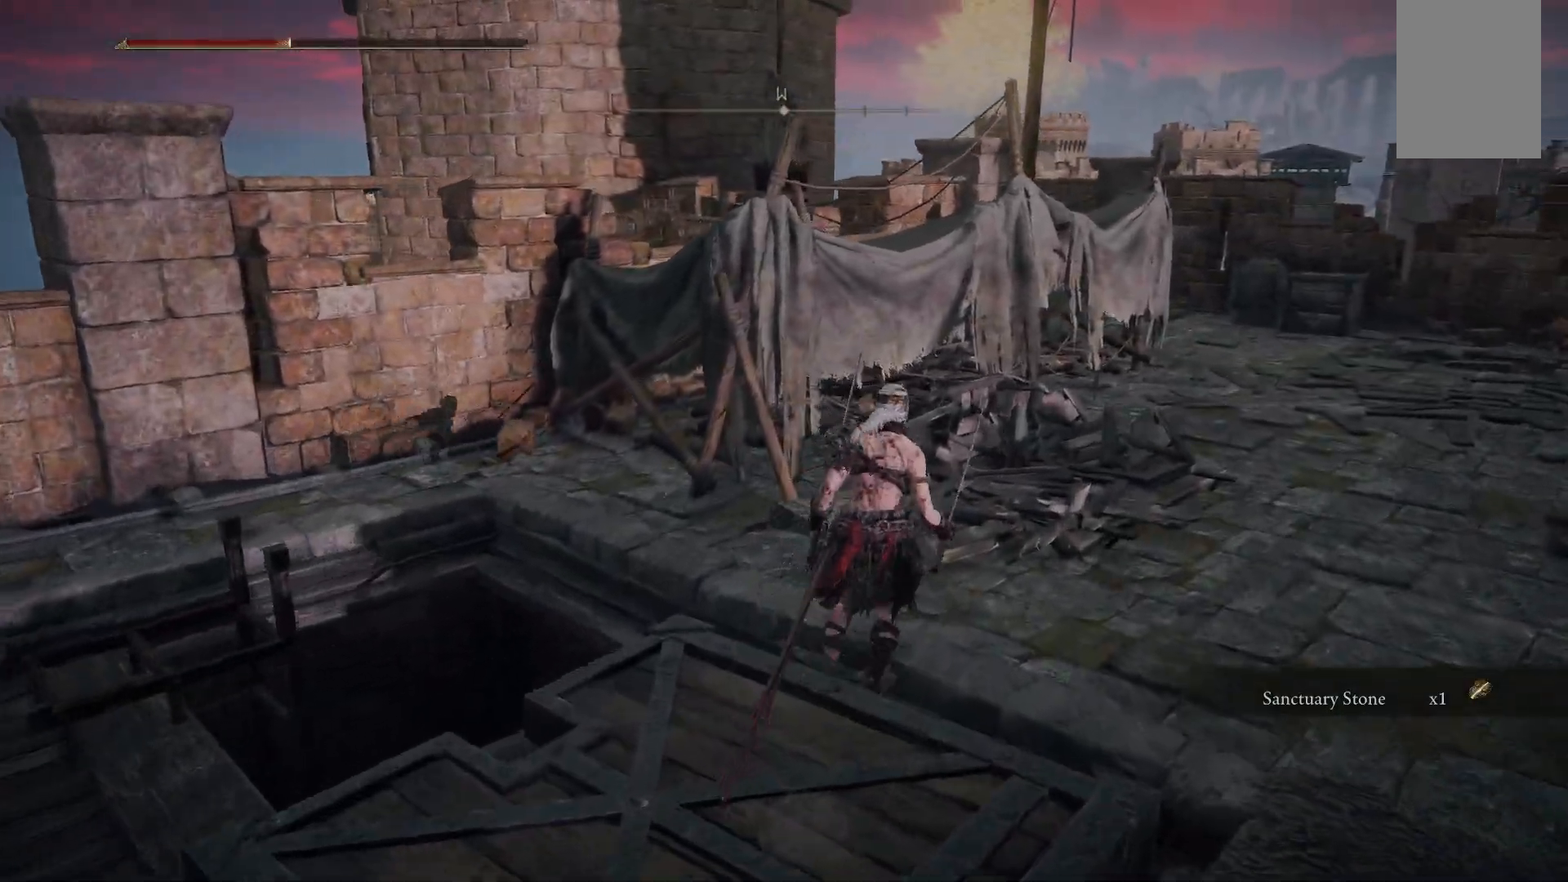
{"buttons": [], "left_stick": "up-right", "right_stick": "center", "events": [[167, "B", "down"], [317, "B", "up"]]}